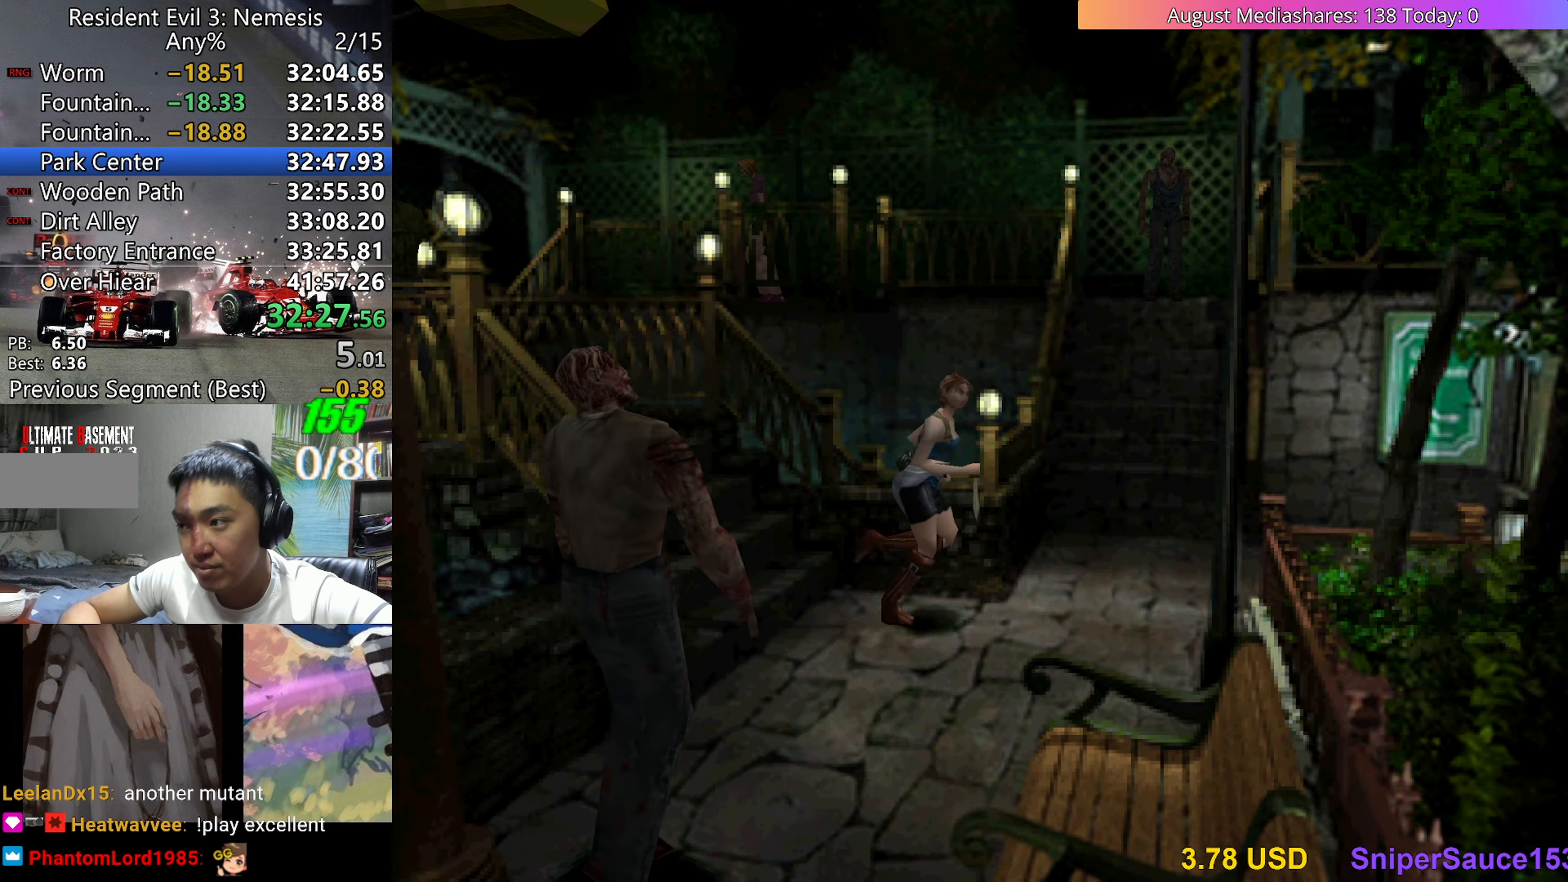
Gameplay with keyboard; each line is a JSON object with the keys held at the frame after it. "events" lists presses ("down") and releases ("up") of "0", "a", "c", "d", "down", "left", "right", "s", "up", "v", "x" and "z" between this image and that frame as [ms after this image, input, new state], when the widget could be followed in between. No other keys are recorded. Mouse input is not recorded.
{"keys": ["right", "up", "v"], "events": [[183, "left", "up"], [417, "right", "down"]]}
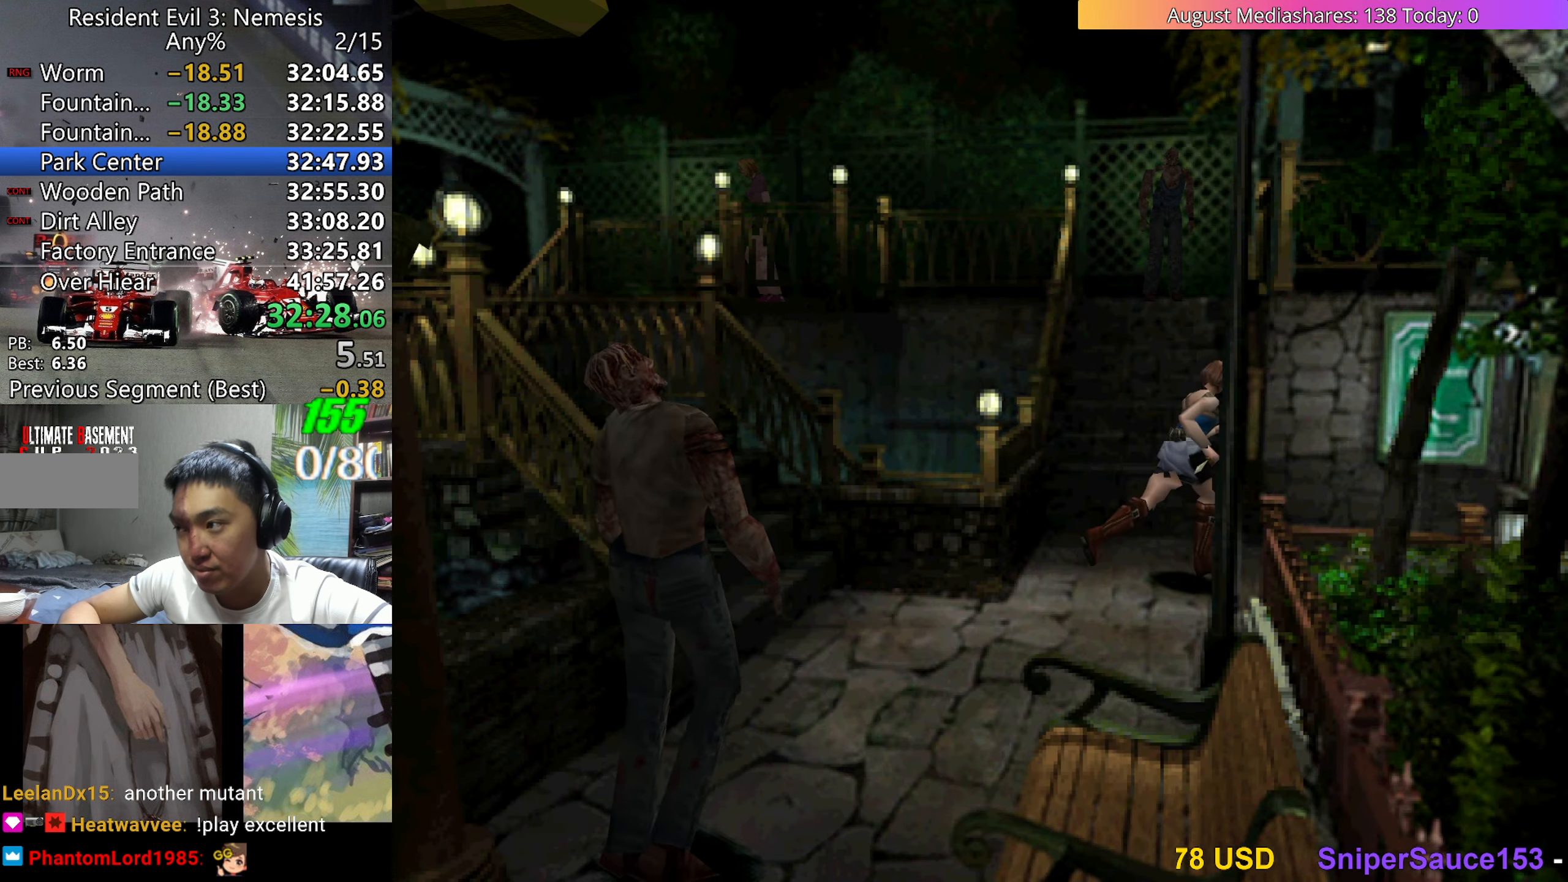
{"keys": ["up", "v"], "events": [[200, "right", "up"]]}
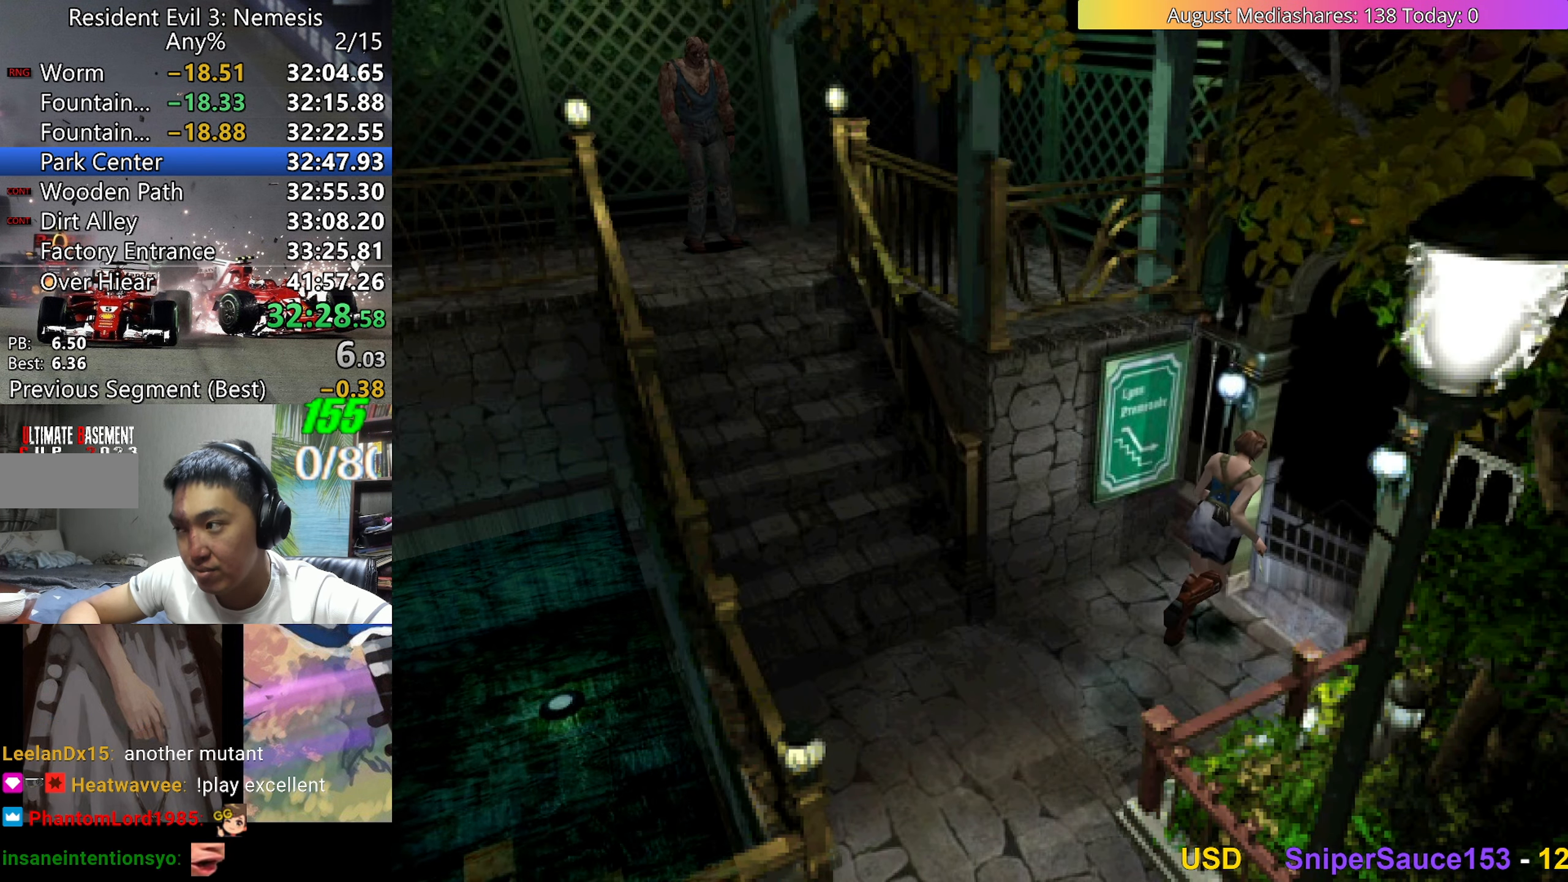
{"keys": [], "events": [[67, "left", "down"], [117, "left", "up"], [400, "up", "up"], [400, "v", "up"]]}
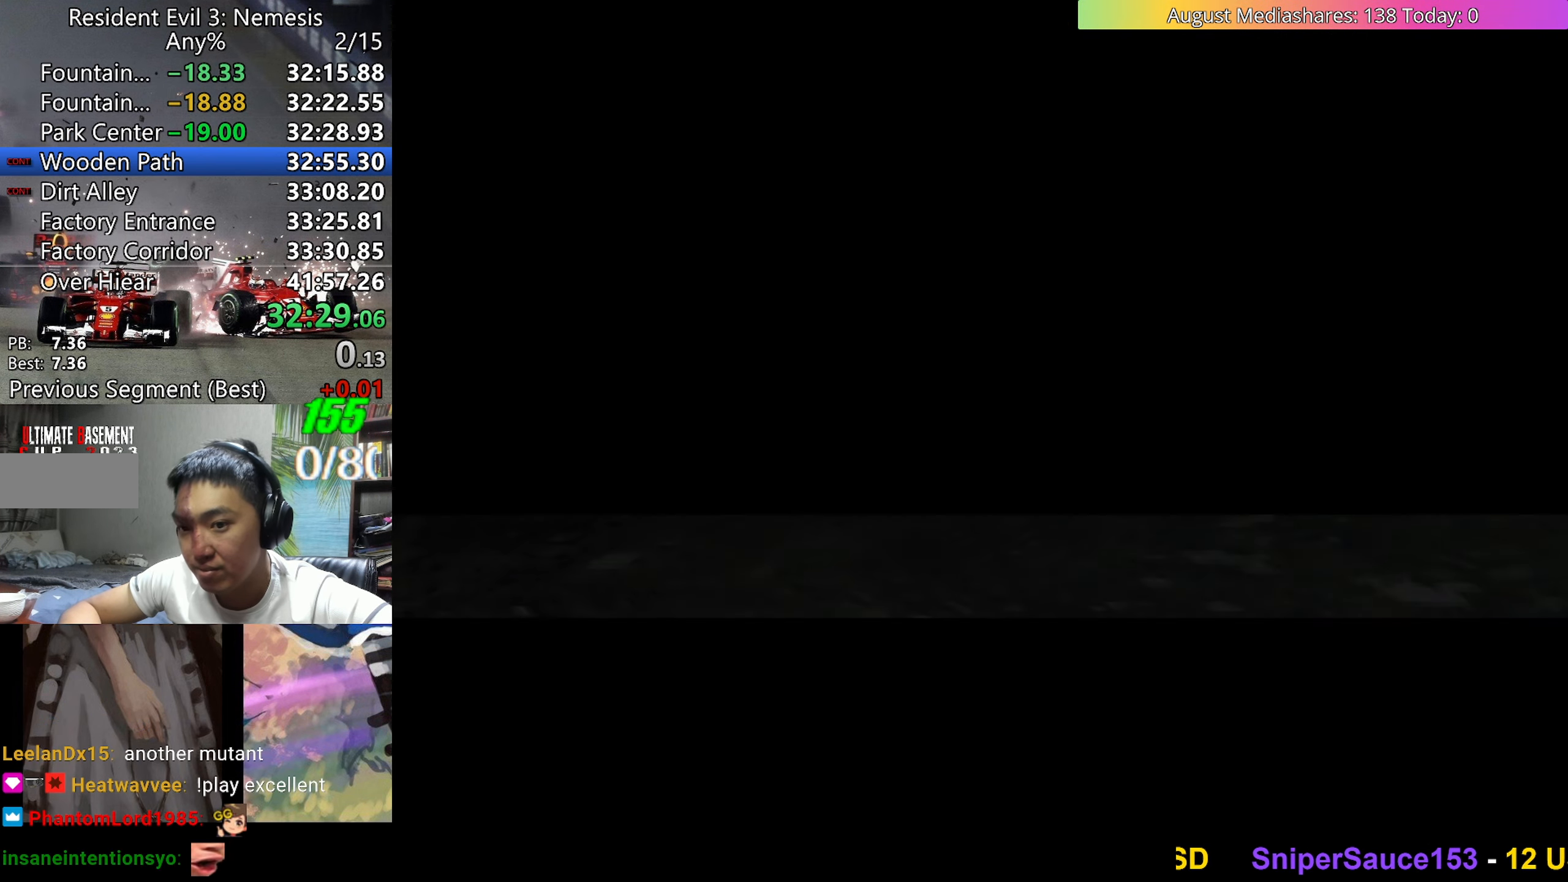
{"keys": [], "events": []}
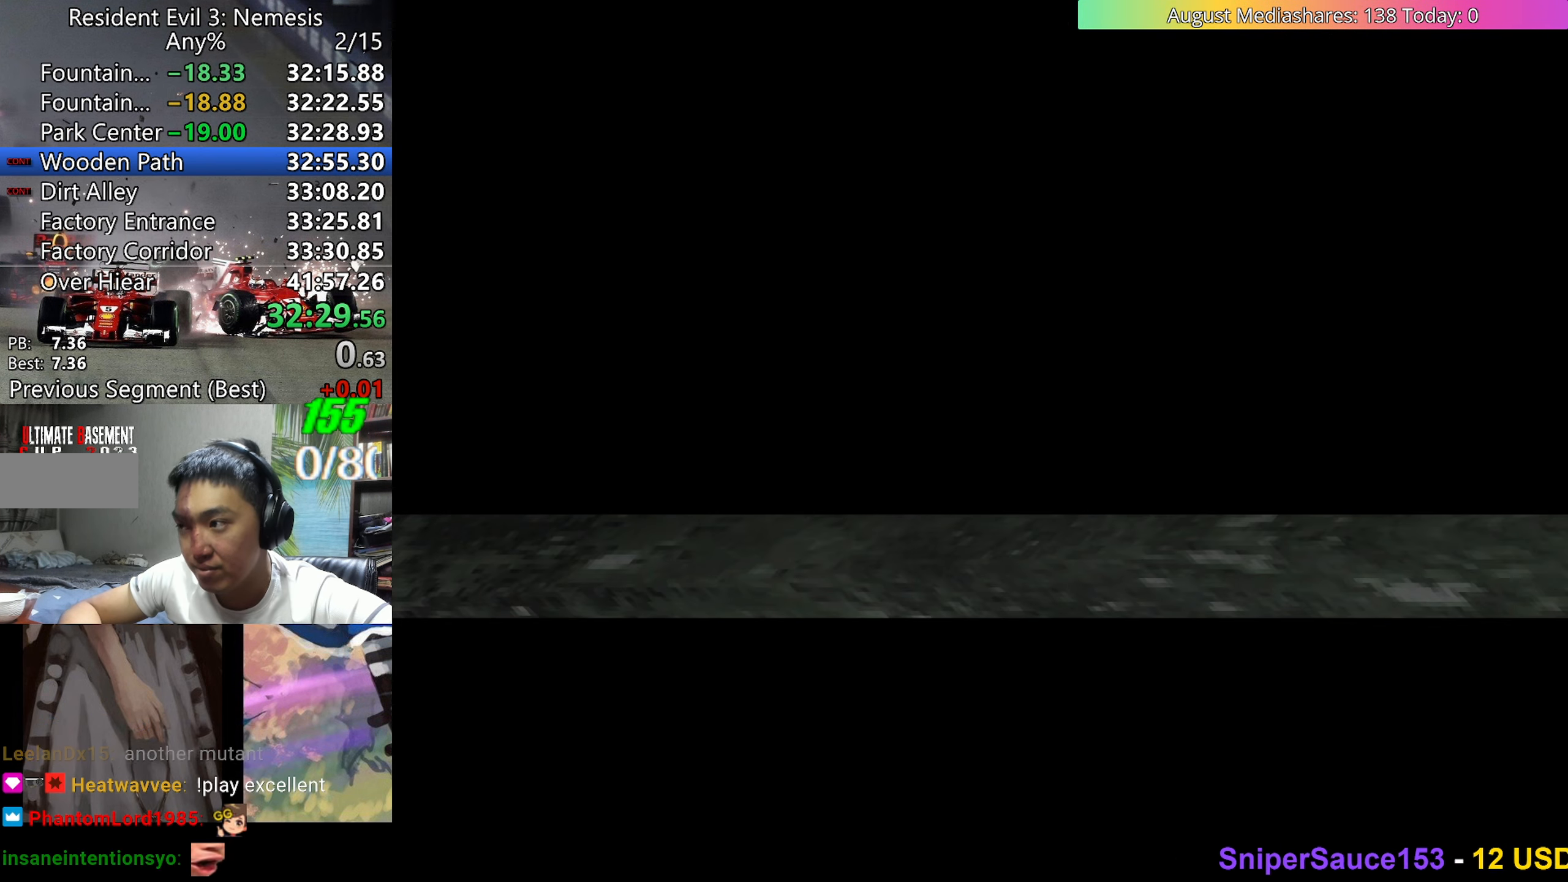
{"keys": ["up", "v"], "events": [[50, "up", "down"], [283, "a", "down"], [383, "a", "up"], [383, "v", "down"]]}
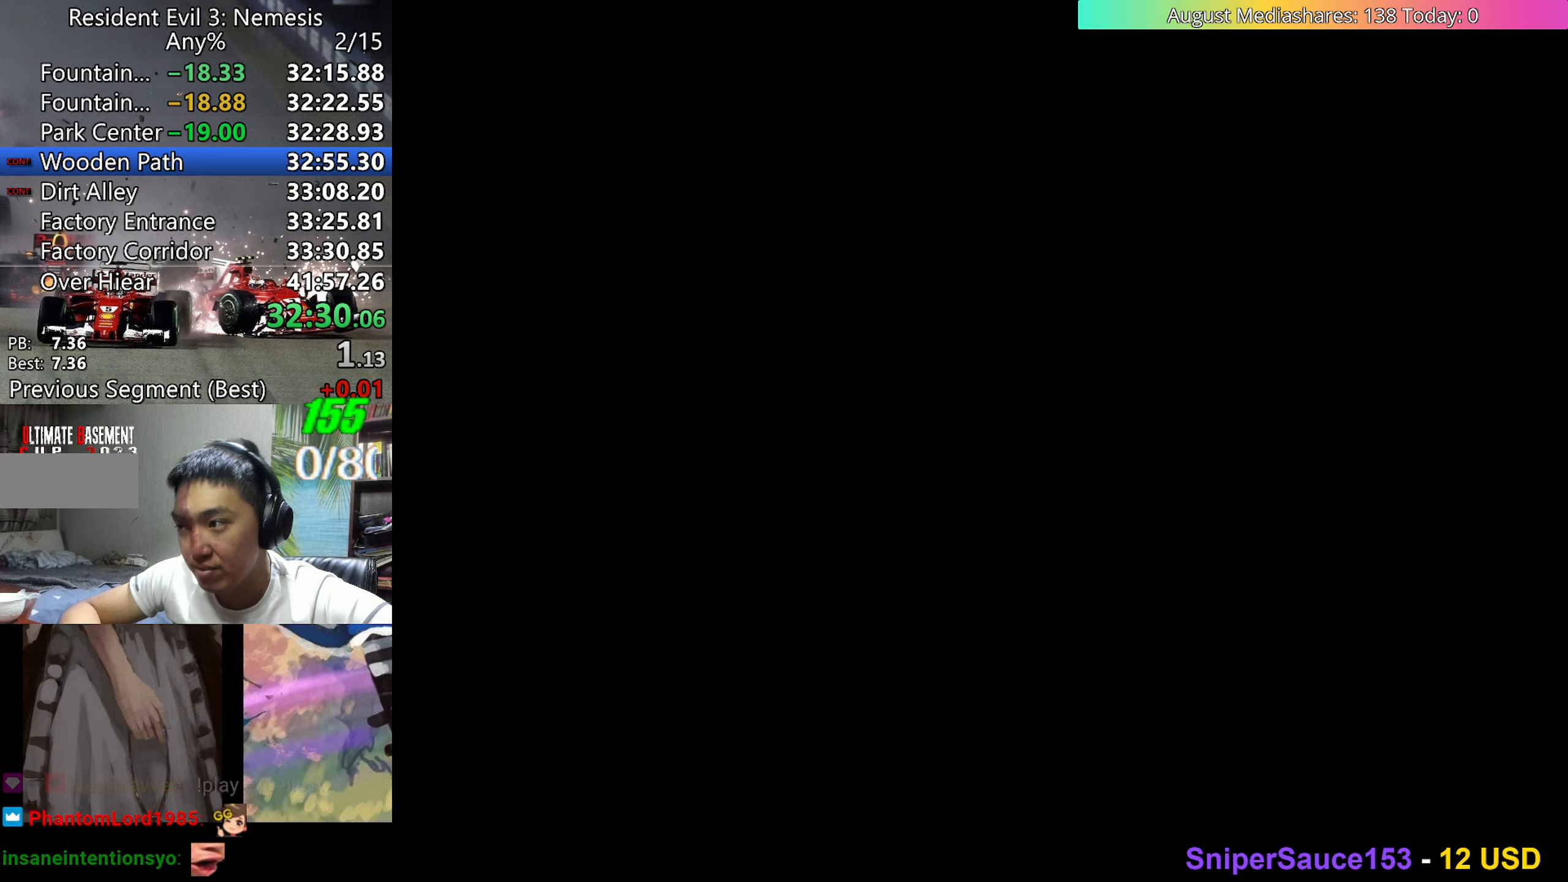
{"keys": ["up", "v"], "events": []}
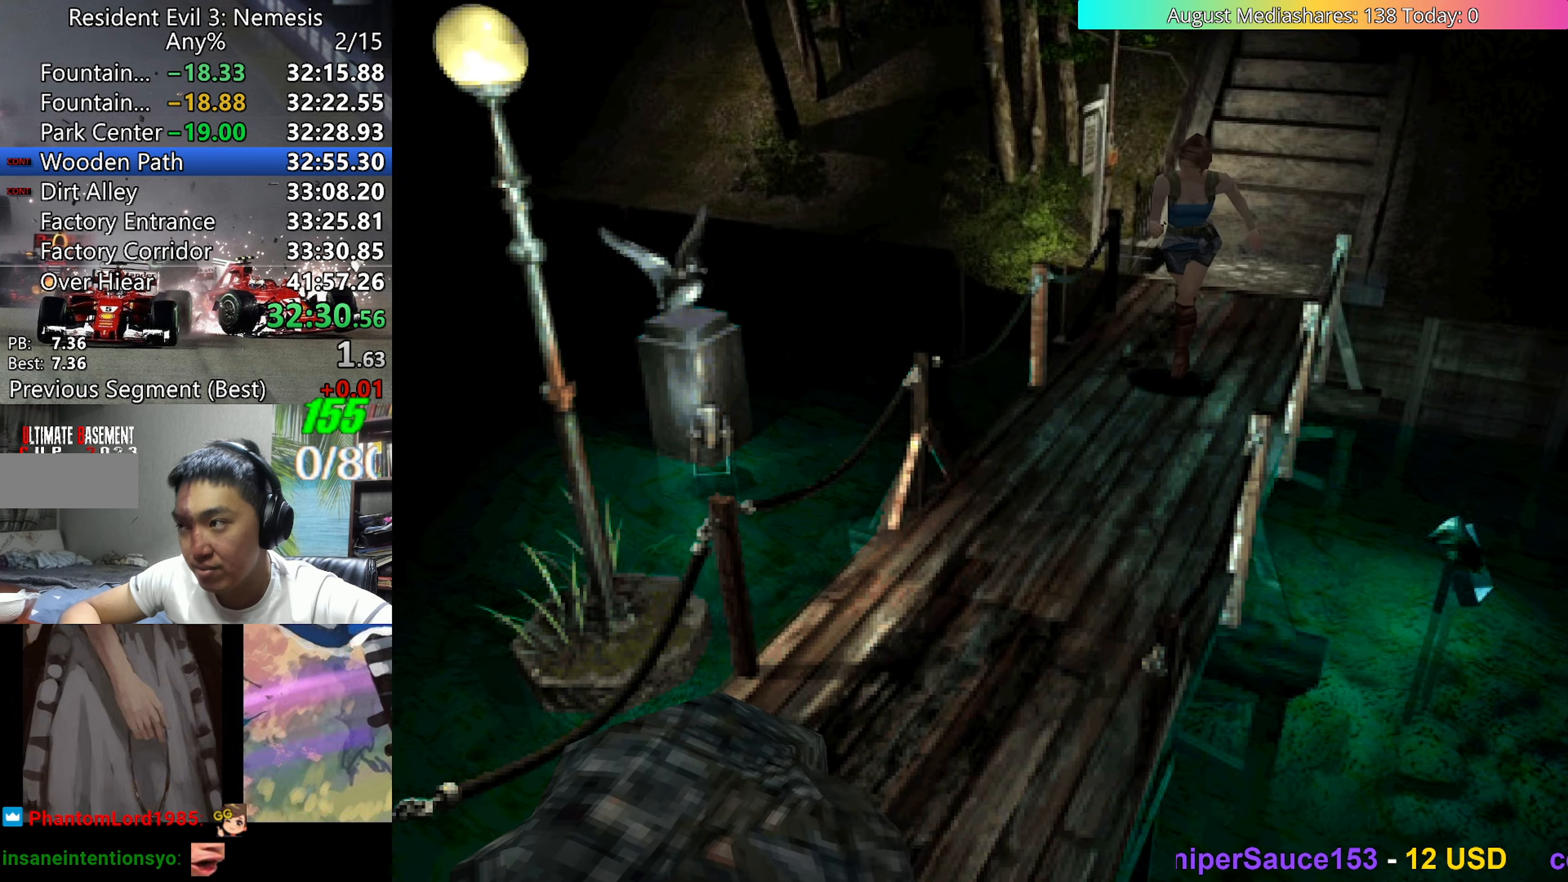
{"keys": ["up", "v"], "events": []}
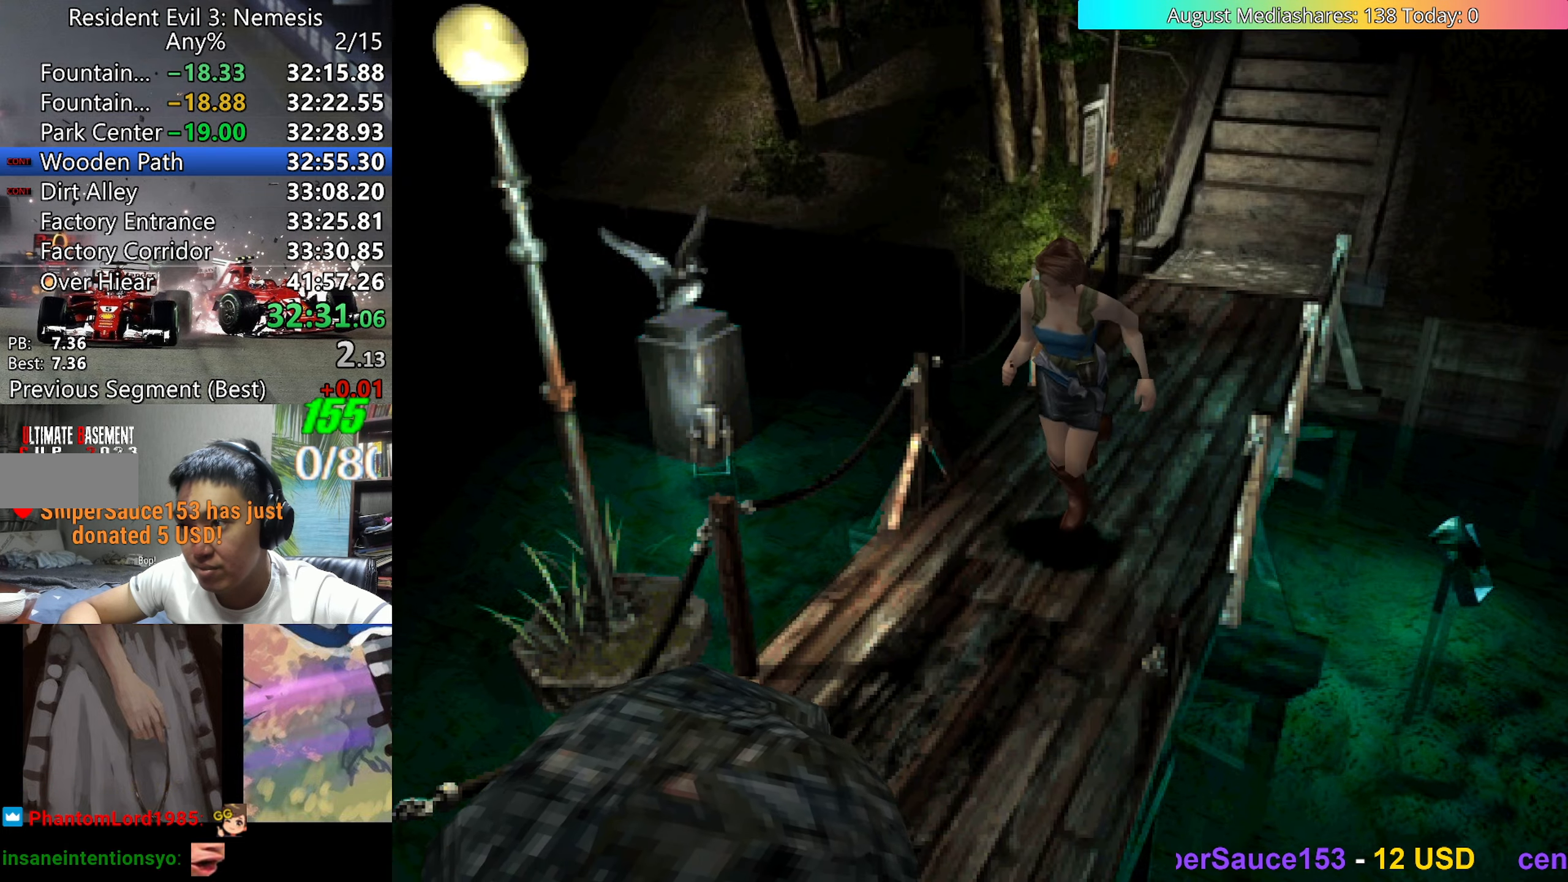
{"keys": ["up", "v"], "events": [[50, "right", "down"], [150, "right", "up"]]}
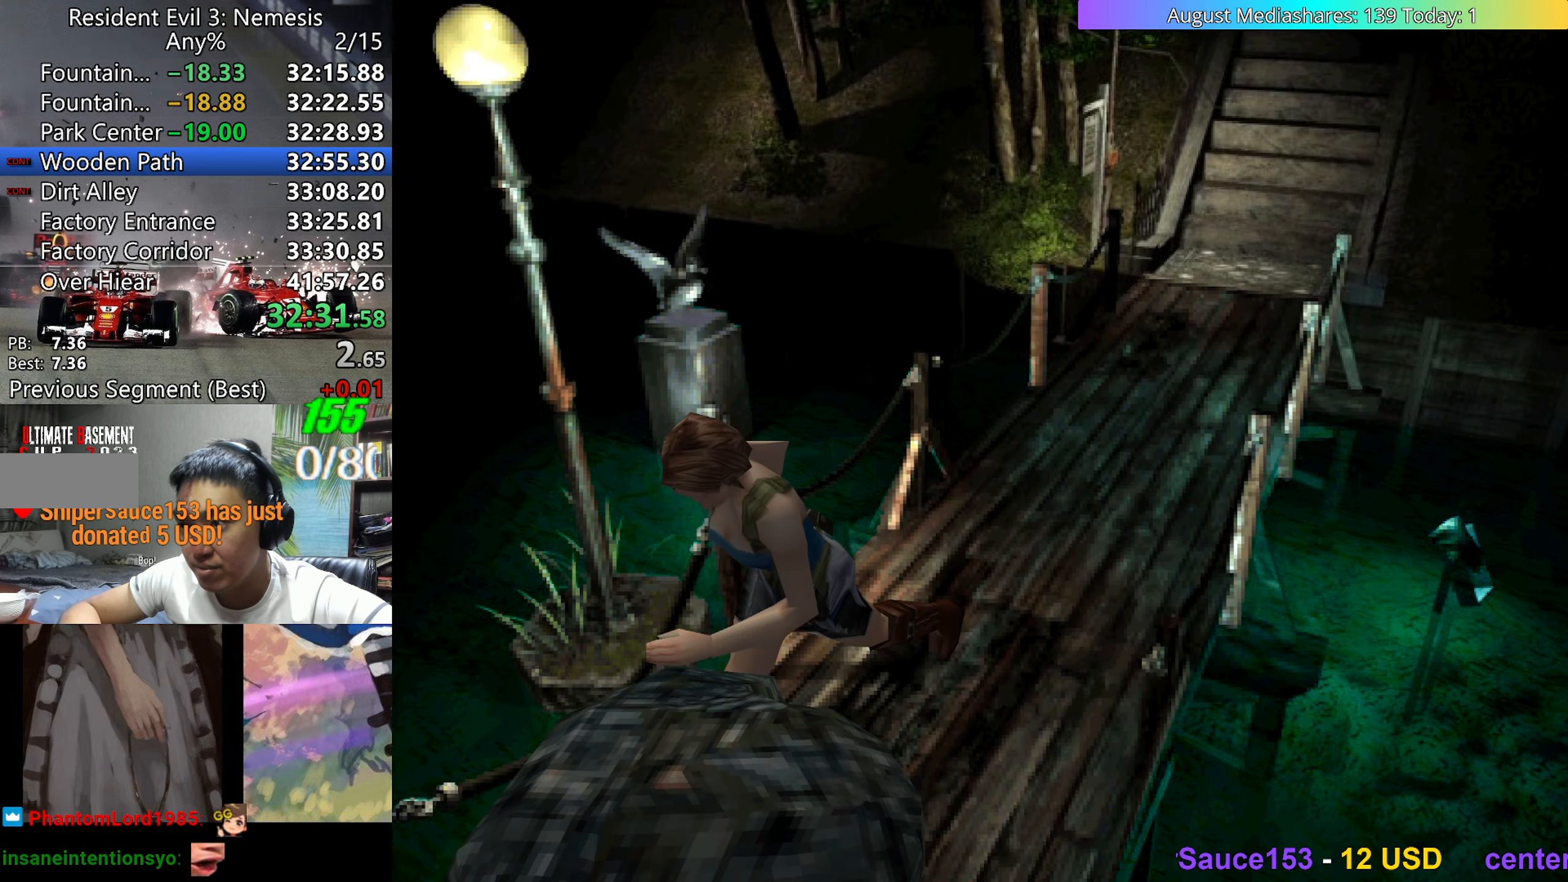
{"keys": ["up", "v"], "events": [[167, "left", "down"], [350, "left", "up"]]}
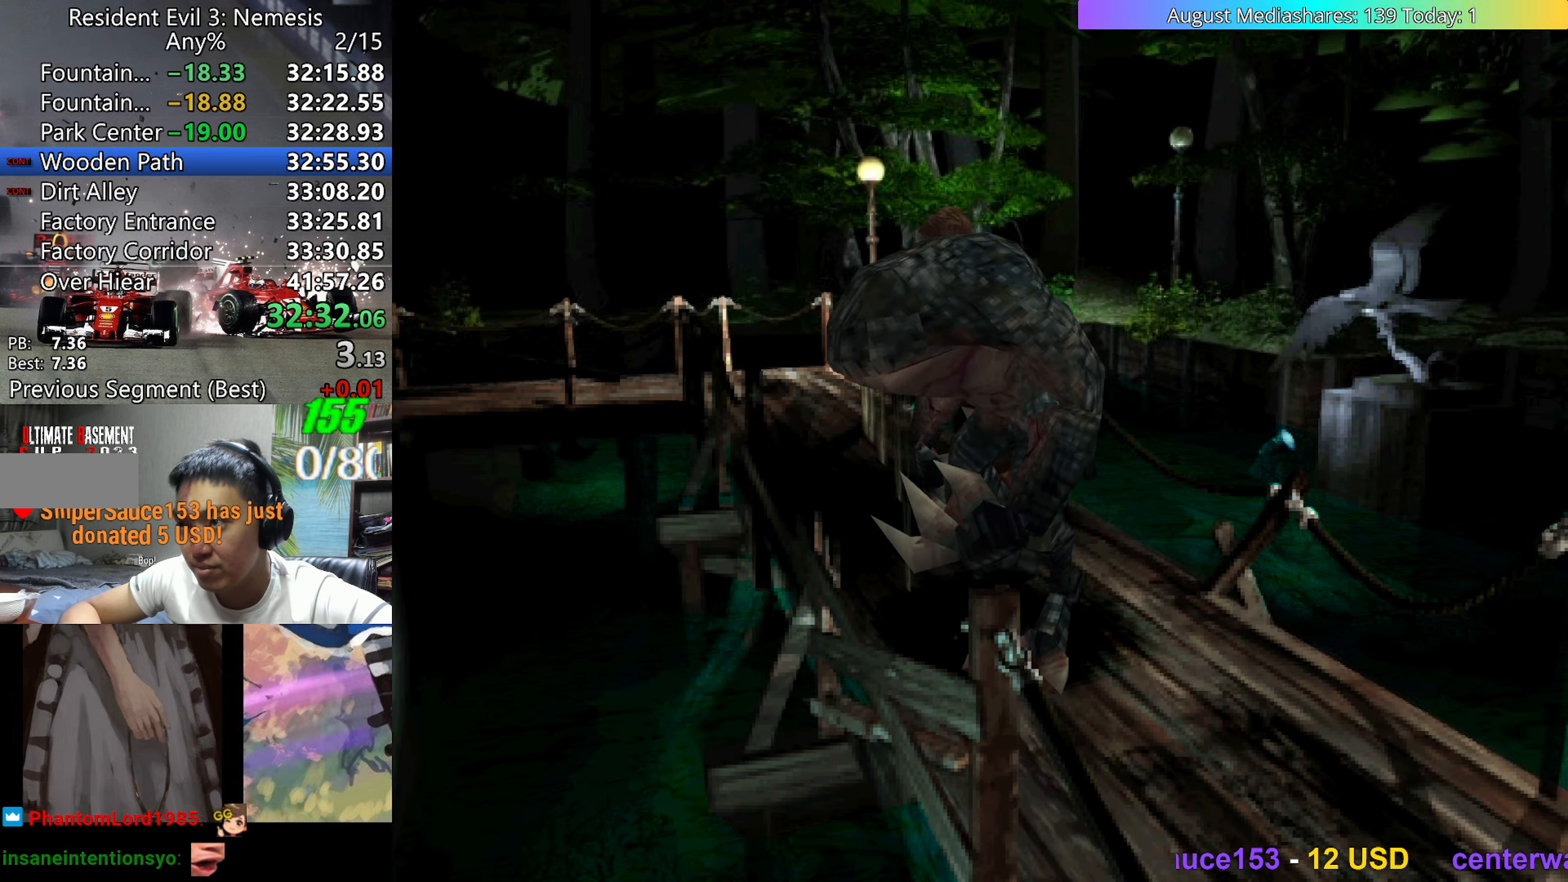
{"keys": ["right", "up", "v"], "events": [[450, "right", "down"]]}
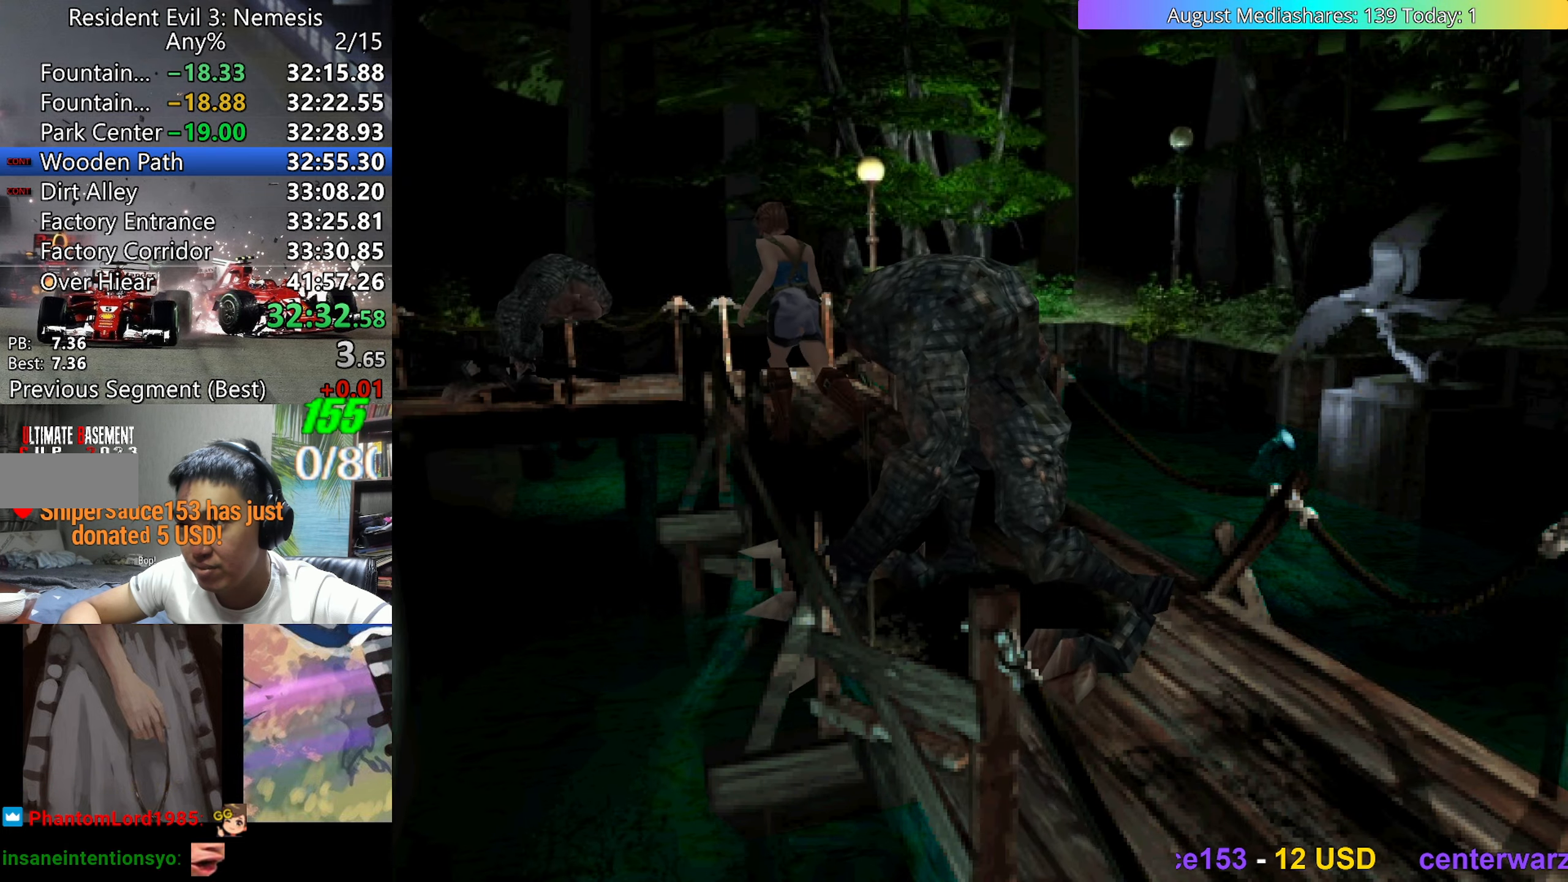
{"keys": ["up", "v"], "events": [[100, "right", "up"]]}
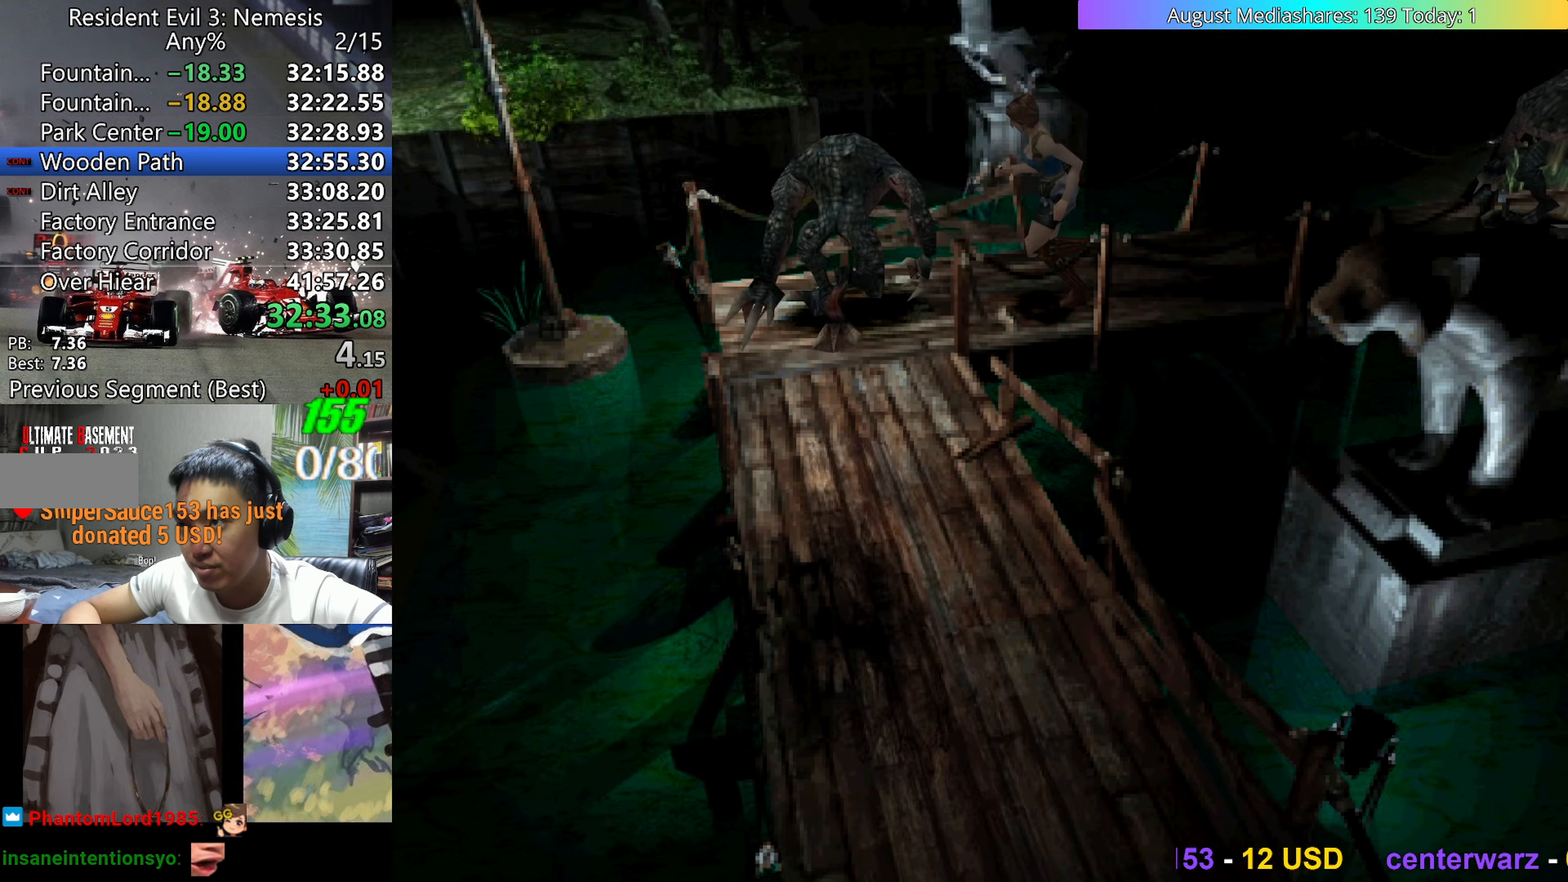
{"keys": ["left", "up", "v"], "events": [[17, "left", "down"]]}
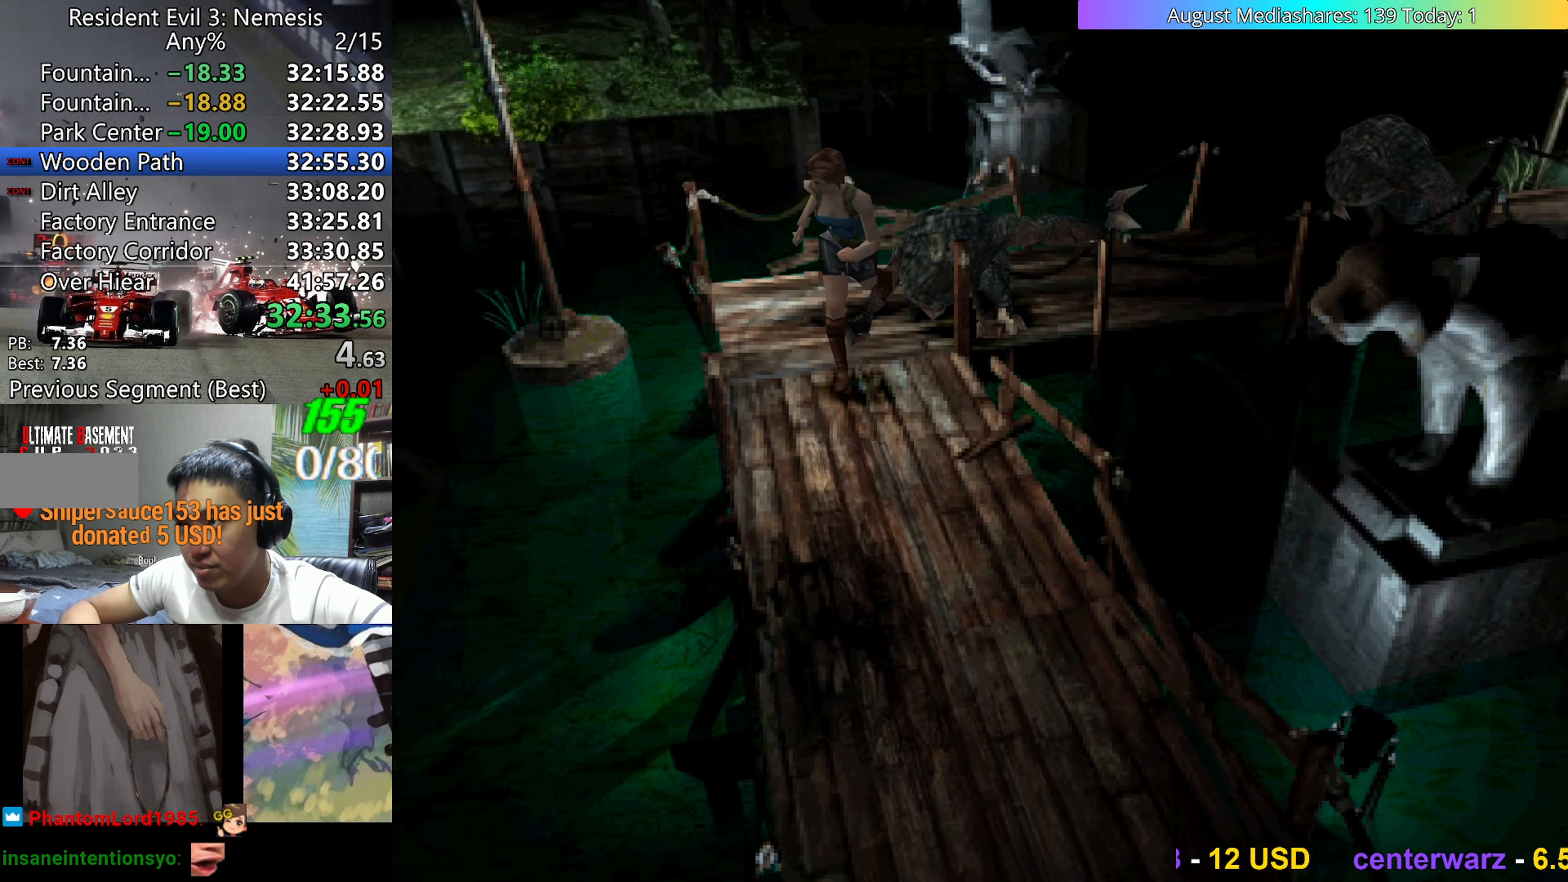
{"keys": ["up", "v"], "events": [[133, "left", "up"]]}
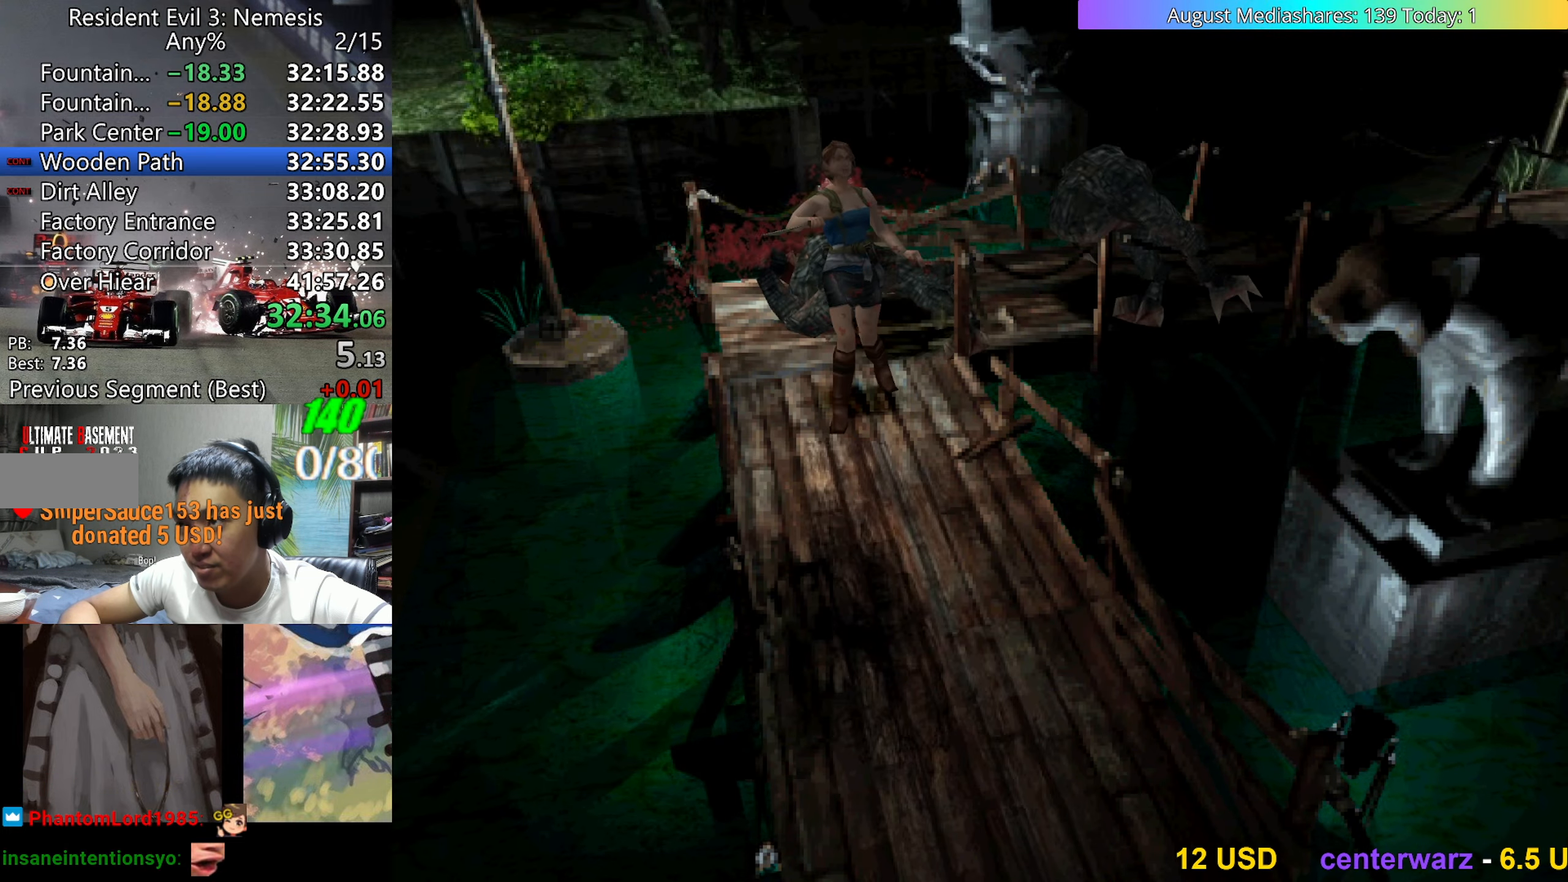
{"keys": ["up", "v"], "events": [[333, "left", "down"], [383, "left", "up"]]}
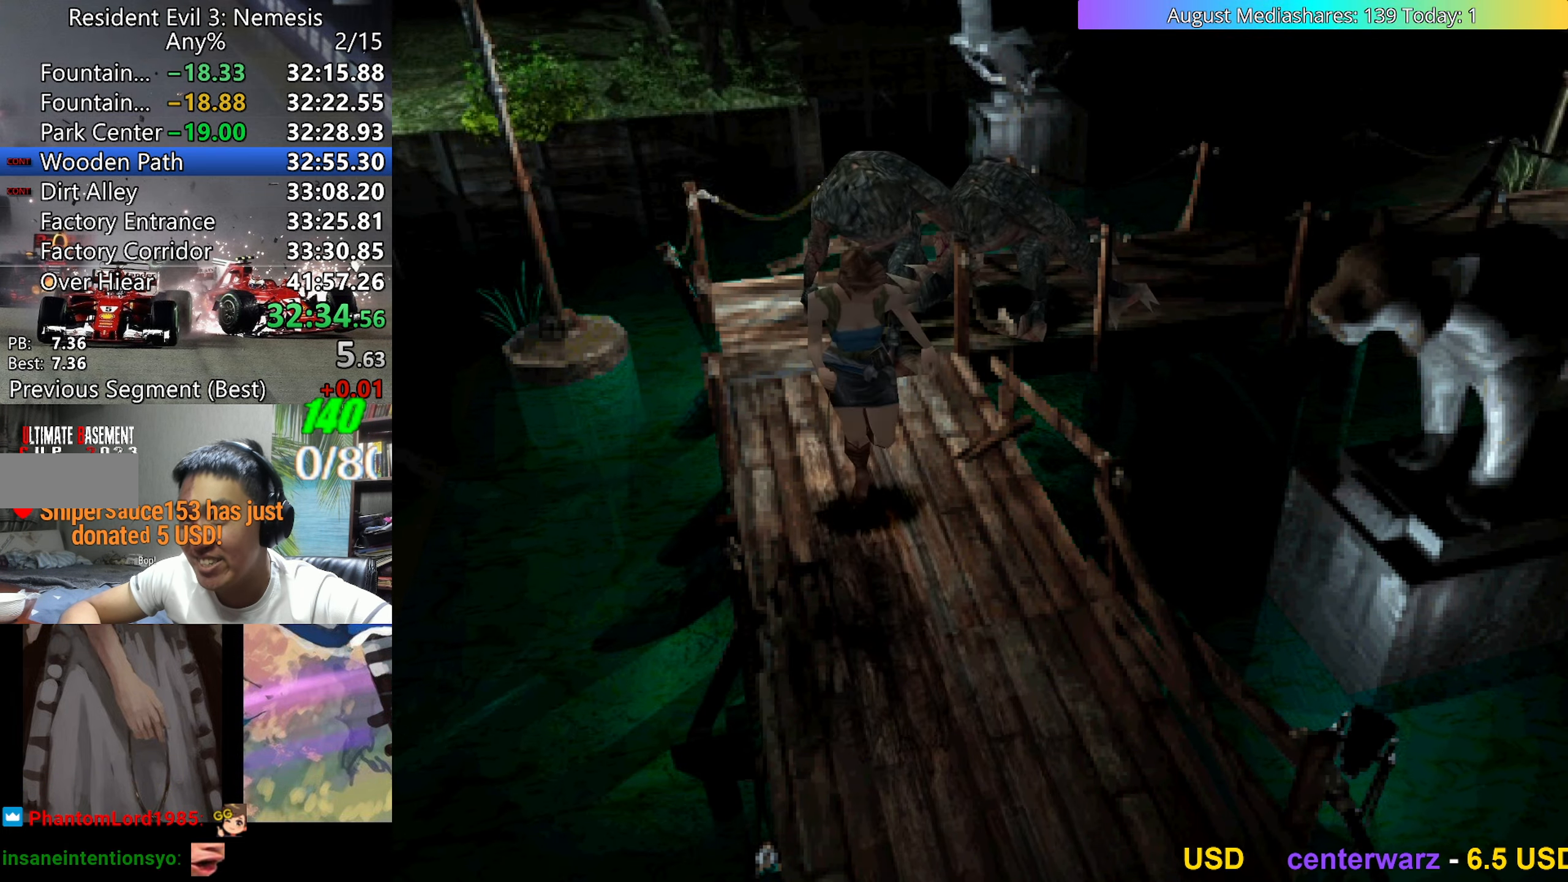
{"keys": ["up", "v"], "events": [[400, "right", "down"], [450, "right", "up"]]}
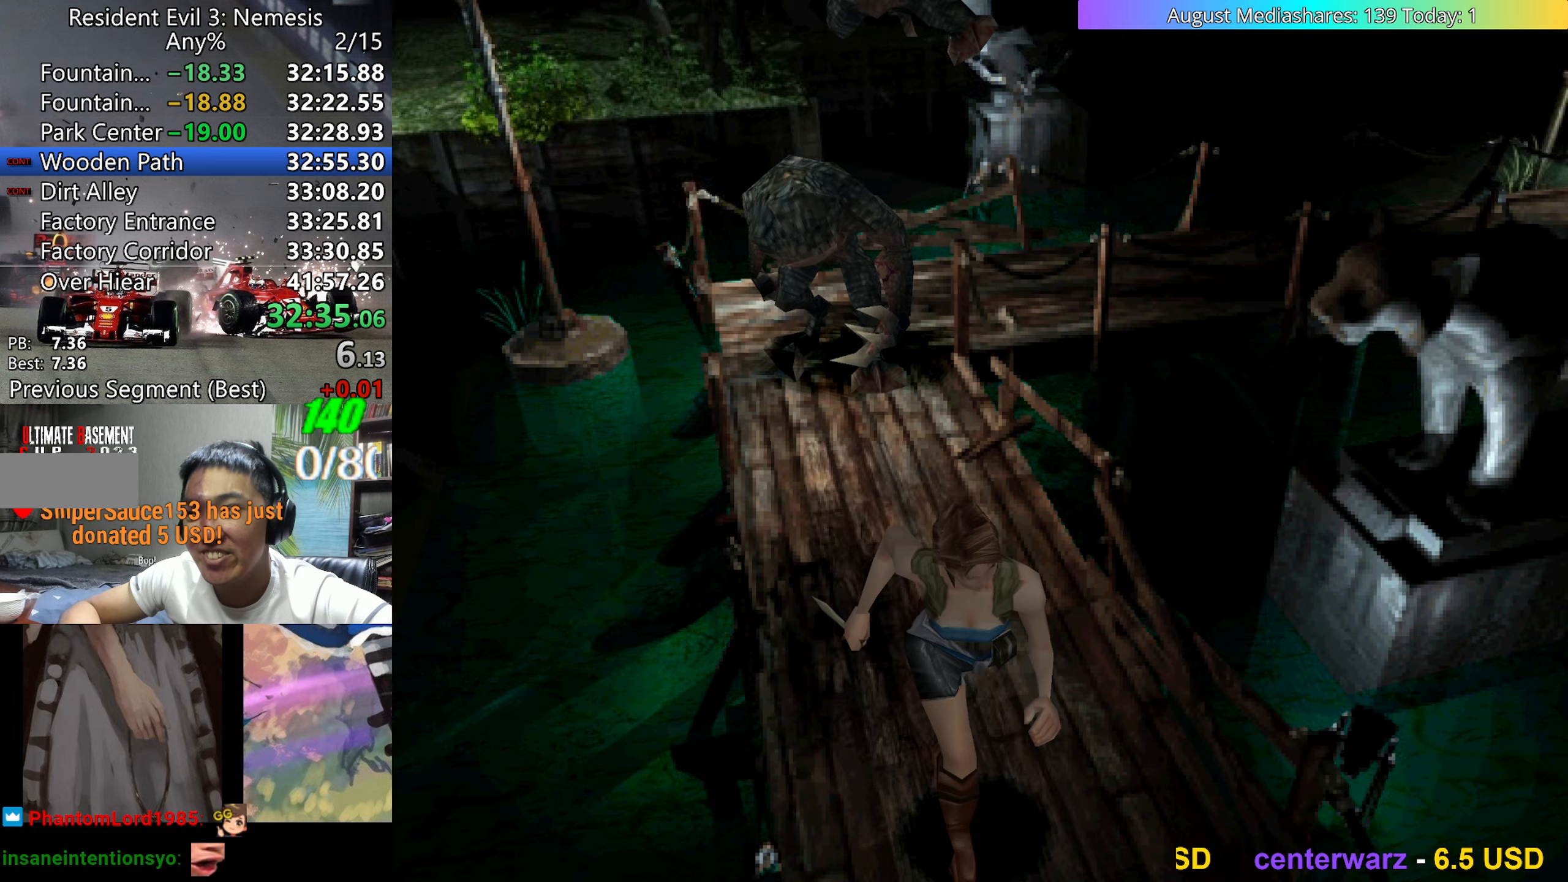
{"keys": ["up", "v"], "events": [[217, "left", "down"], [317, "left", "up"]]}
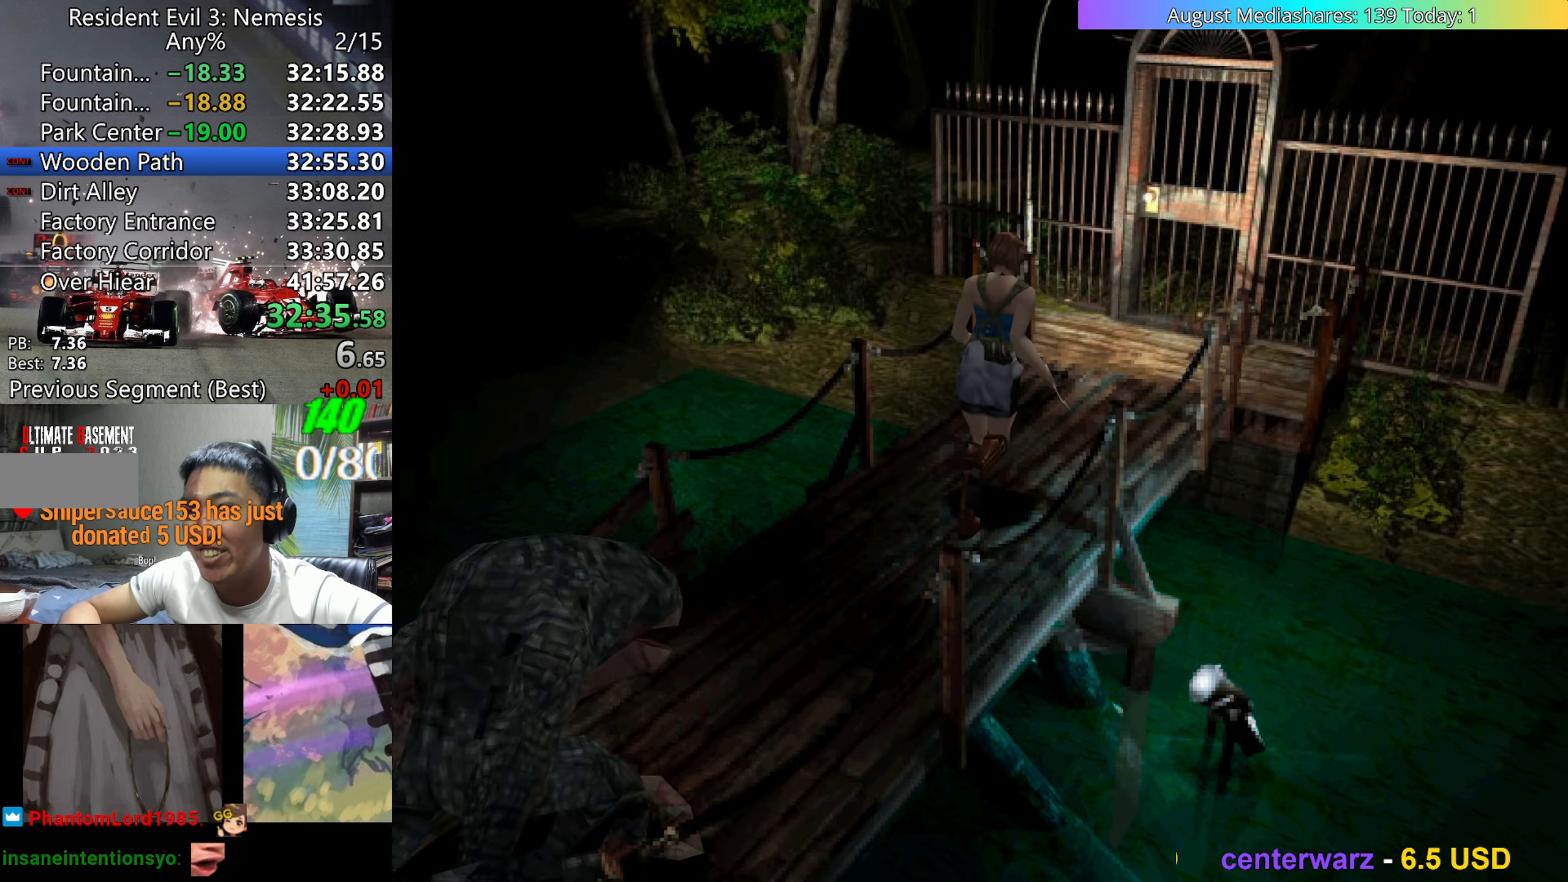
{"keys": ["c", "up", "v"], "events": [[150, "c", "down"]]}
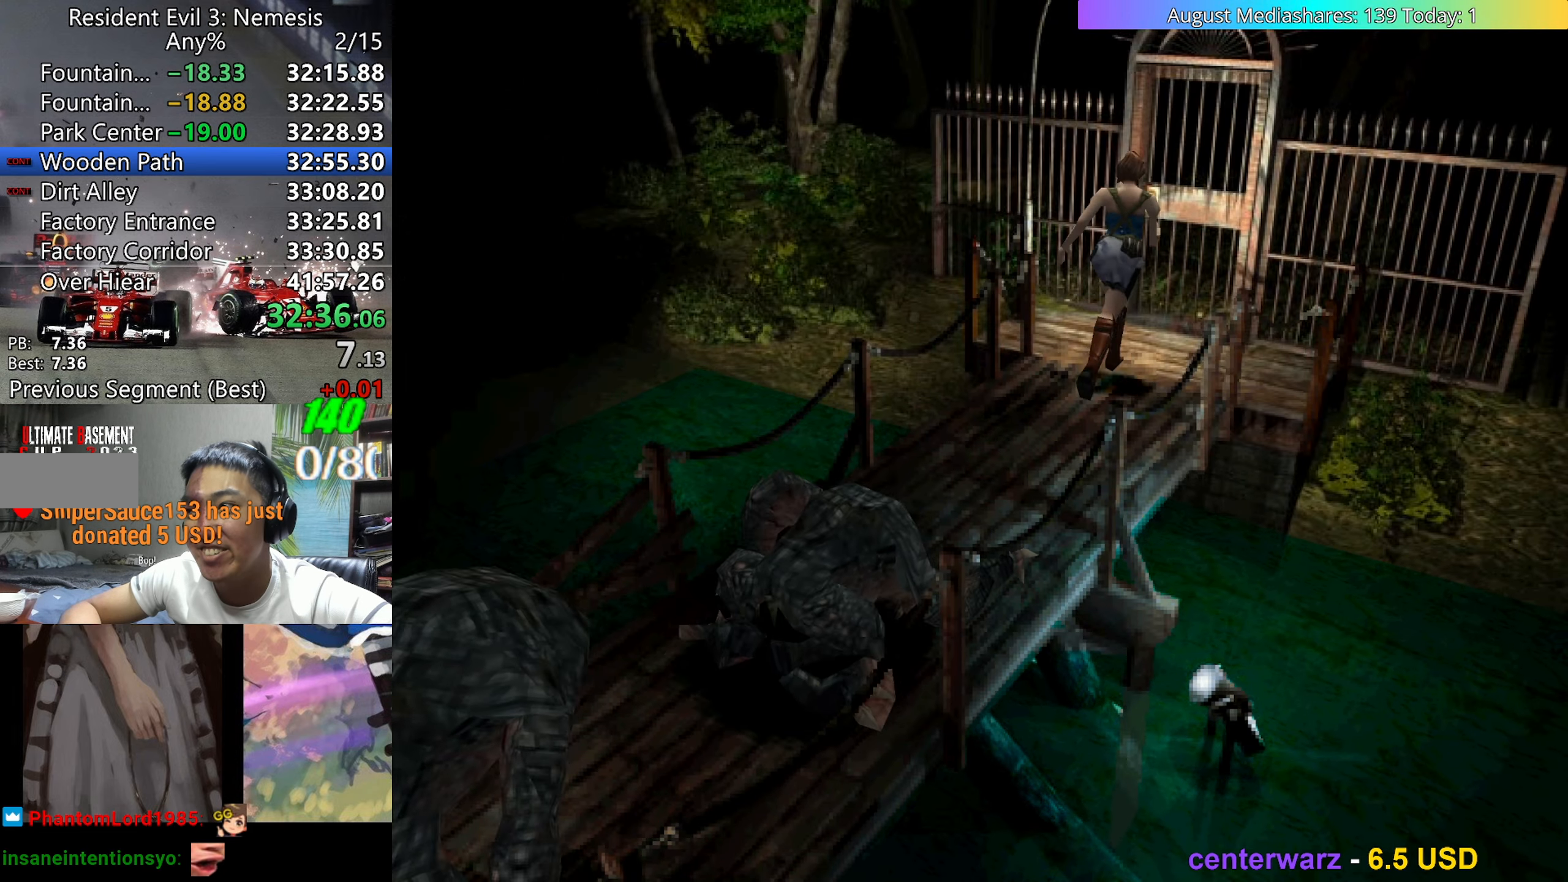
{"keys": [], "events": [[250, "right", "down"], [400, "c", "up"], [450, "right", "up"], [450, "up", "up"], [450, "v", "up"]]}
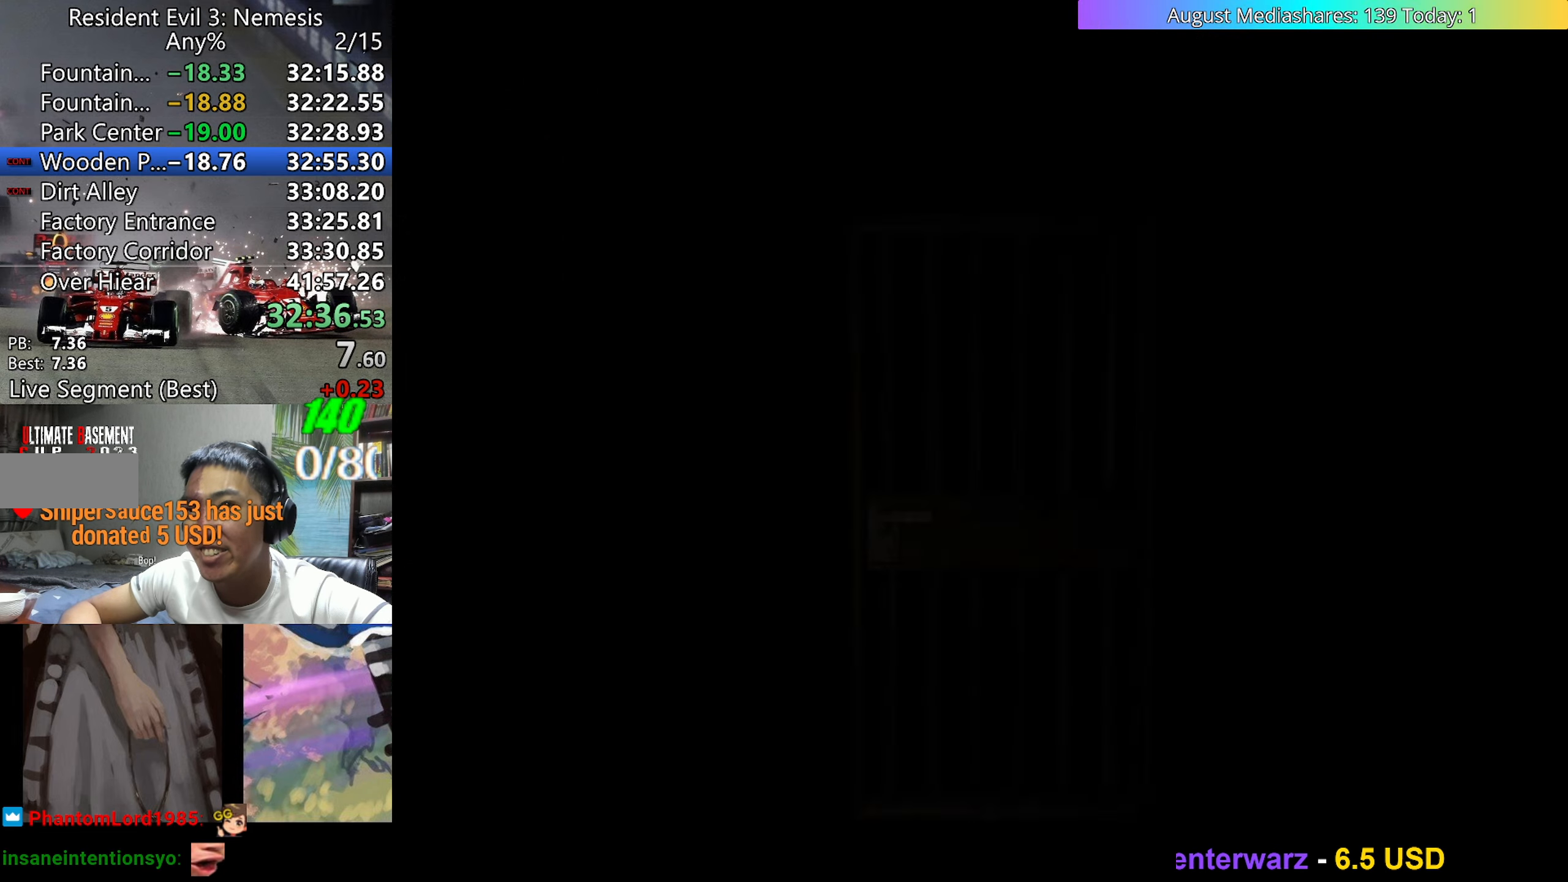
{"keys": [], "events": []}
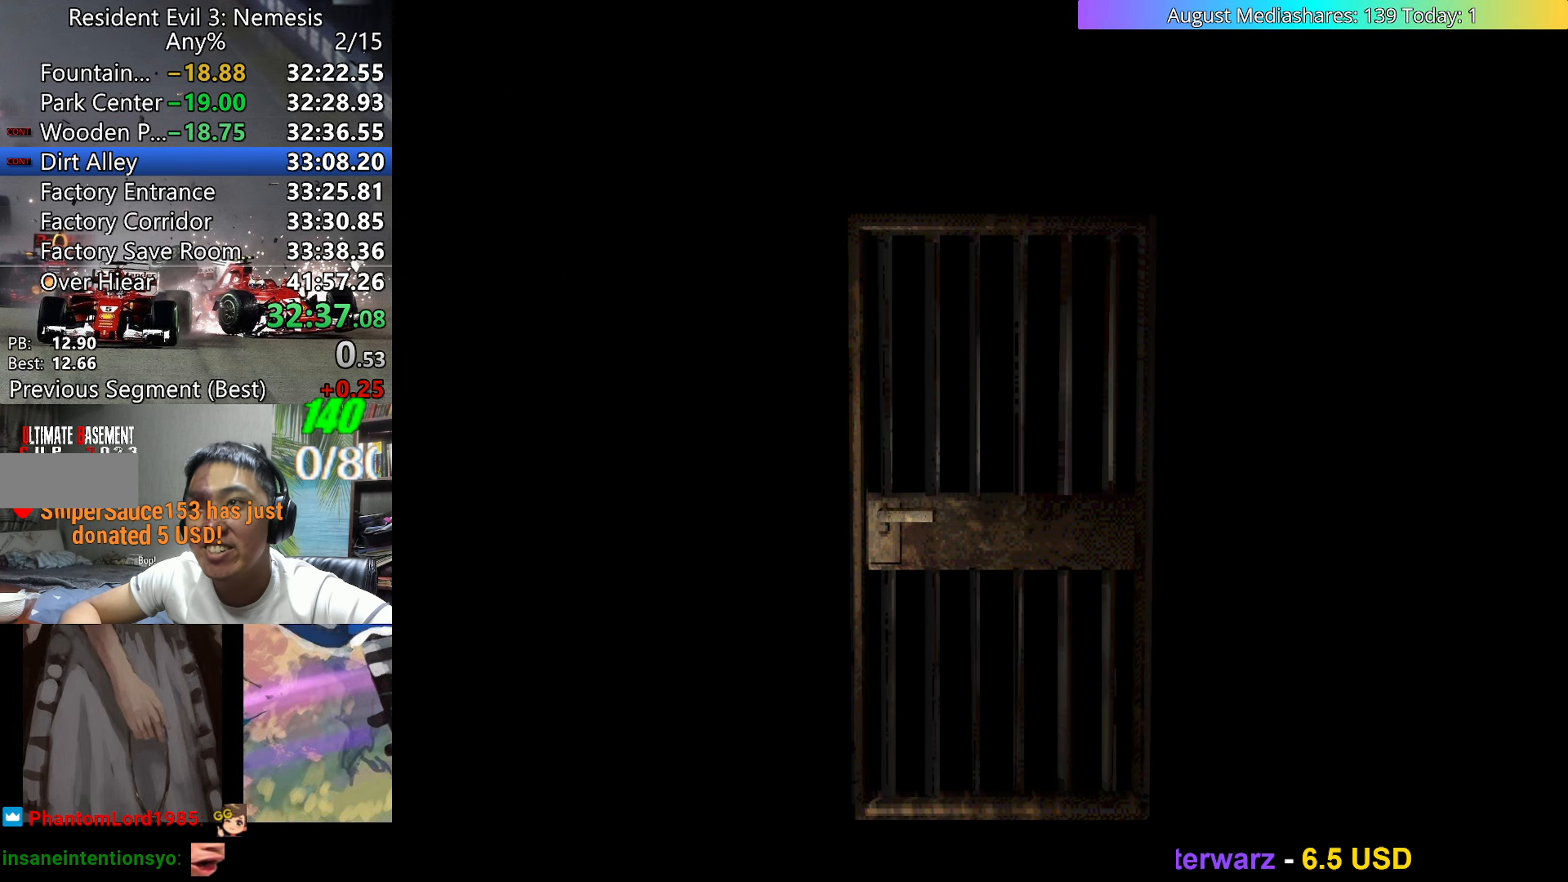
{"keys": ["a", "right"], "events": [[233, "right", "down"], [433, "a", "down"]]}
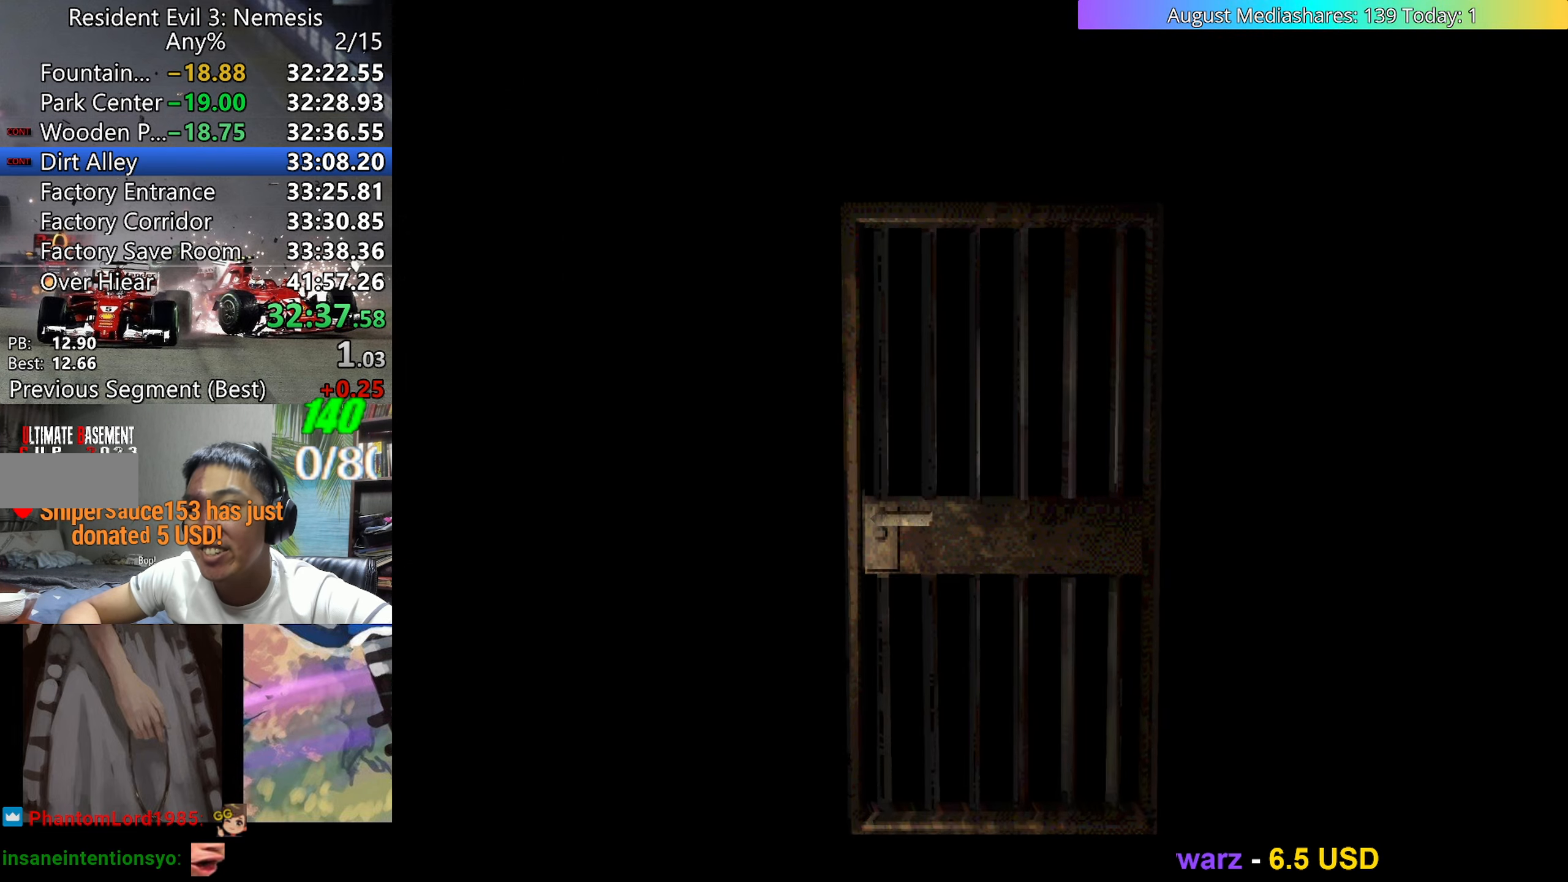
{"keys": ["right", "up", "v"], "events": [[17, "a", "up"], [67, "v", "down"], [350, "up", "down"]]}
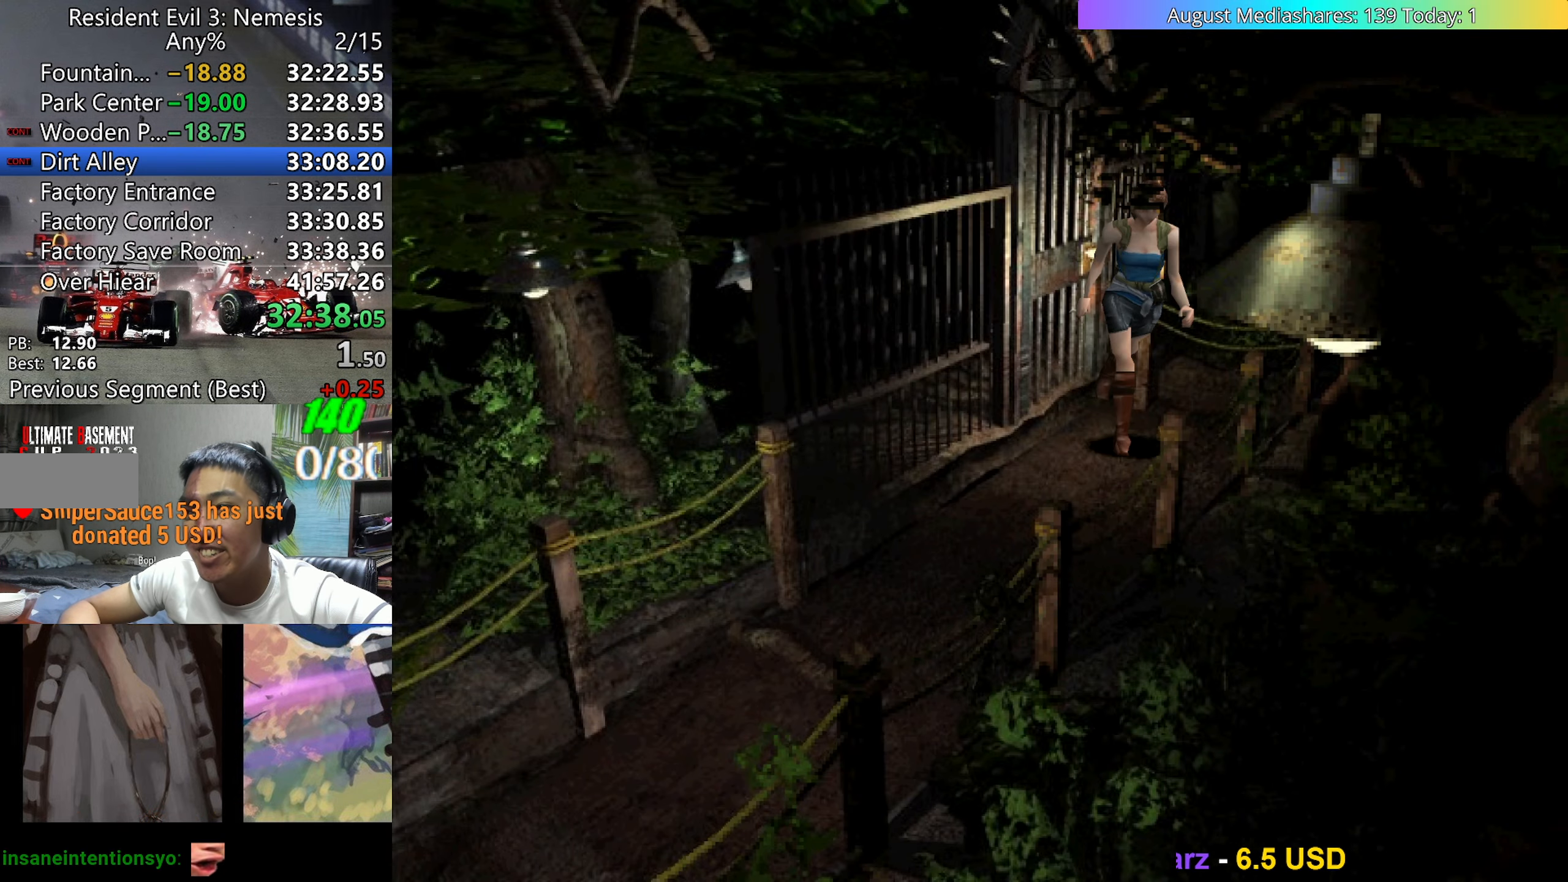
{"keys": ["up", "v"], "events": [[233, "right", "up"]]}
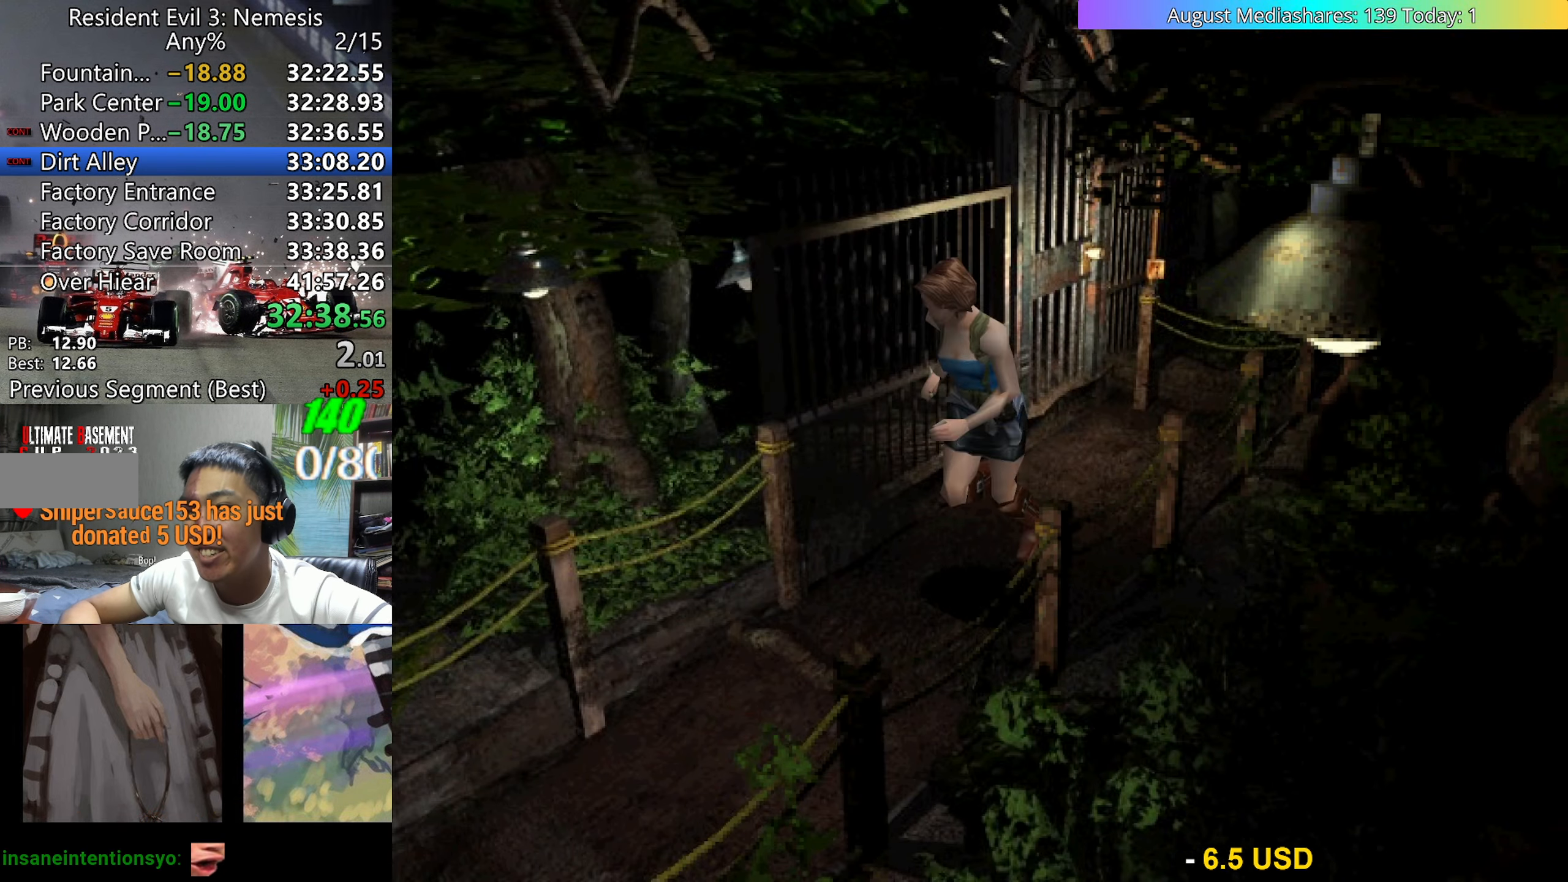
{"keys": ["up", "v"], "events": []}
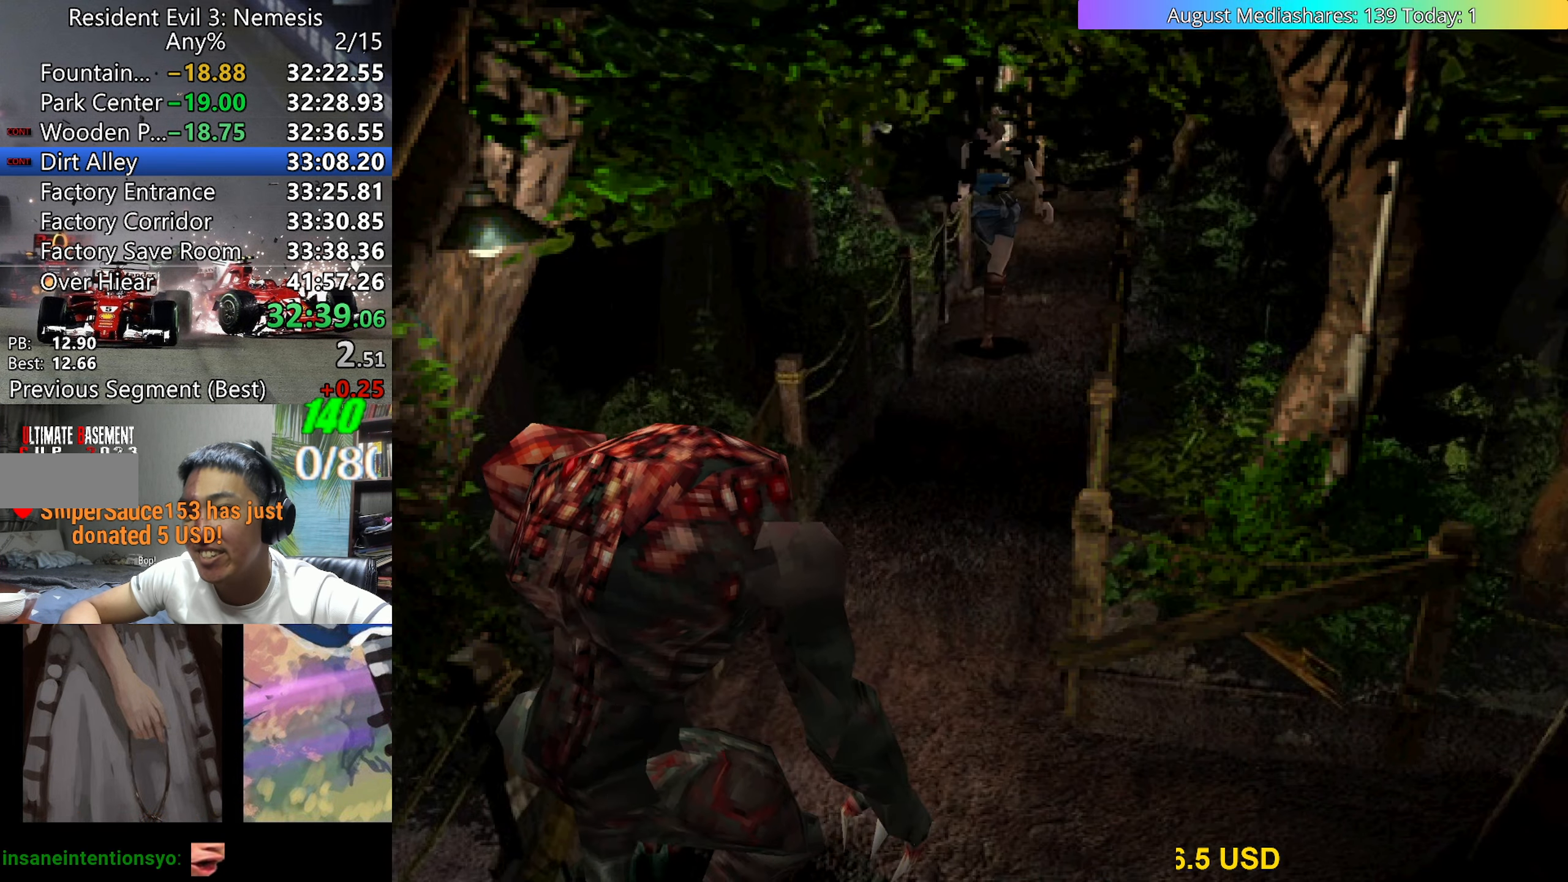
{"keys": ["up", "v"], "events": []}
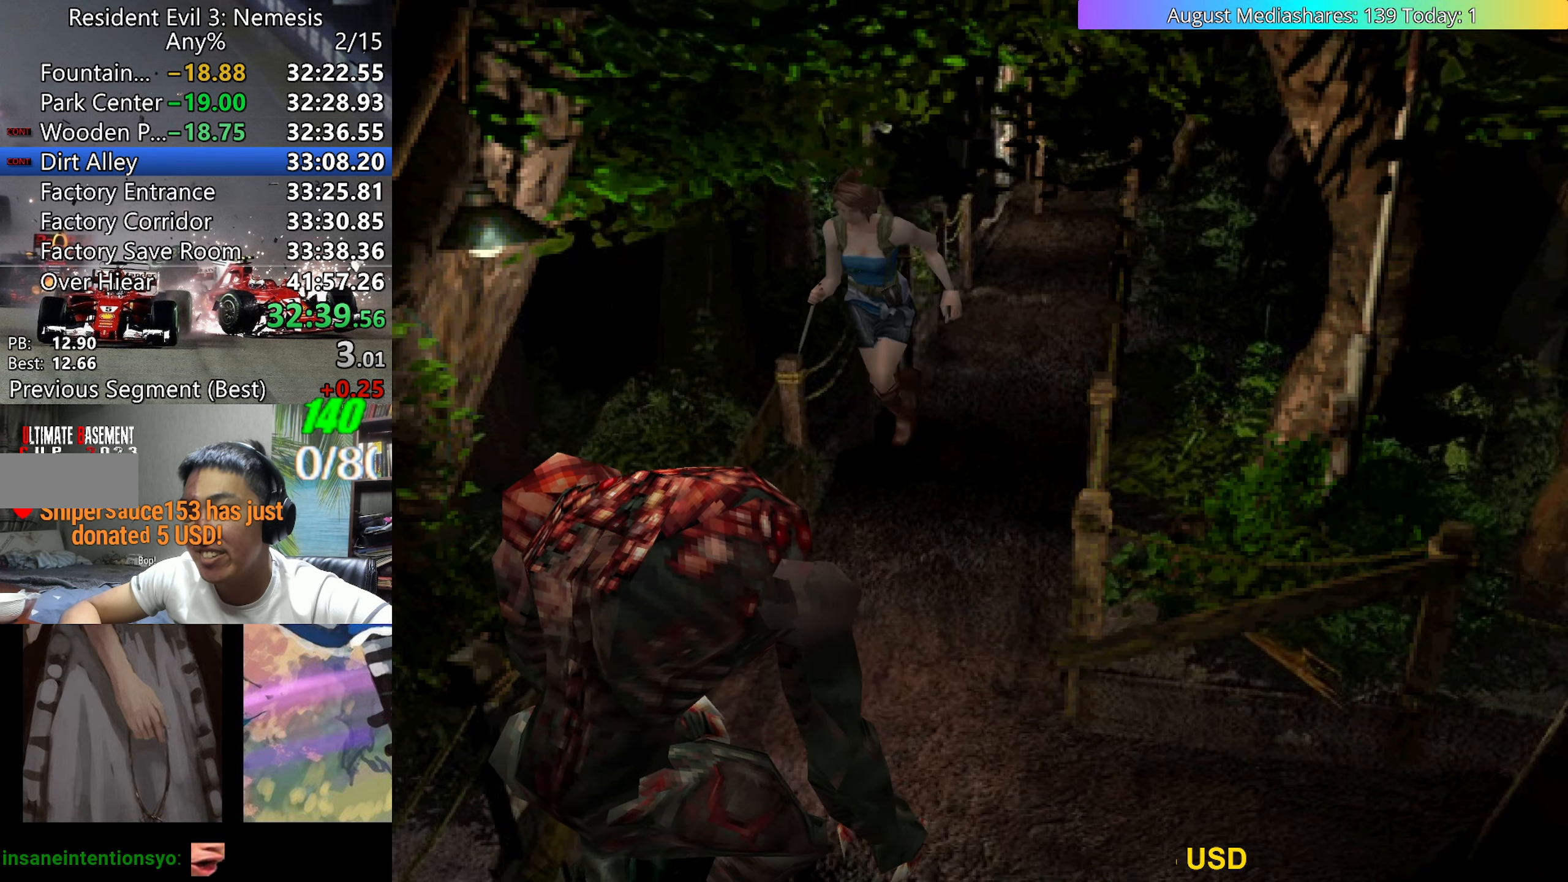
{"keys": ["left", "up", "v"], "events": [[83, "left", "down"], [183, "left", "up"], [267, "left", "down"], [417, "left", "up"], [450, "left", "down"]]}
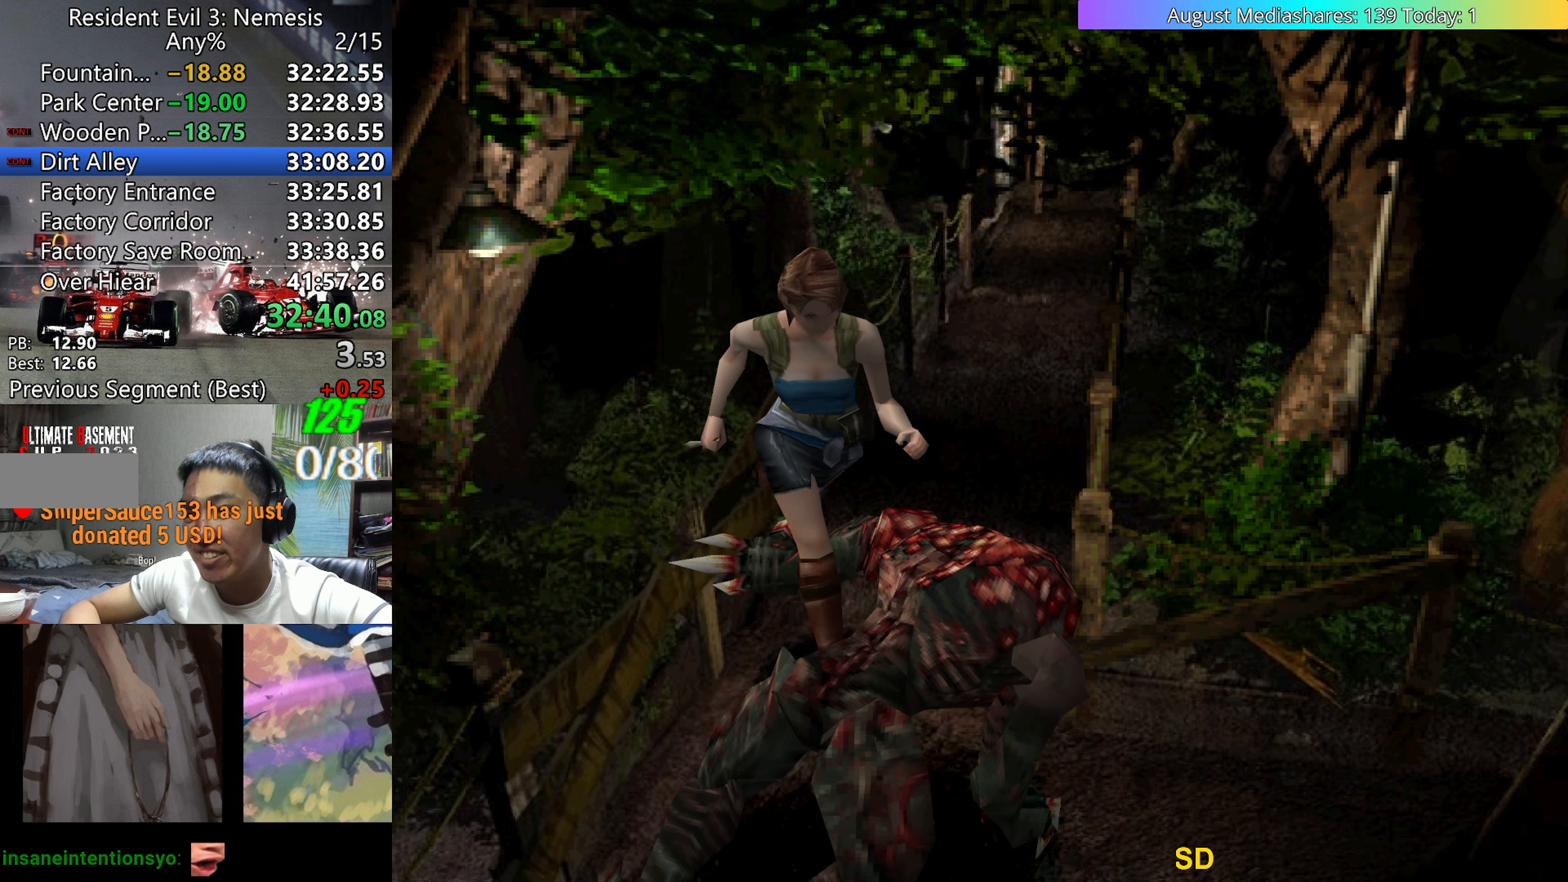
{"keys": ["up", "v"], "events": [[150, "left", "up"]]}
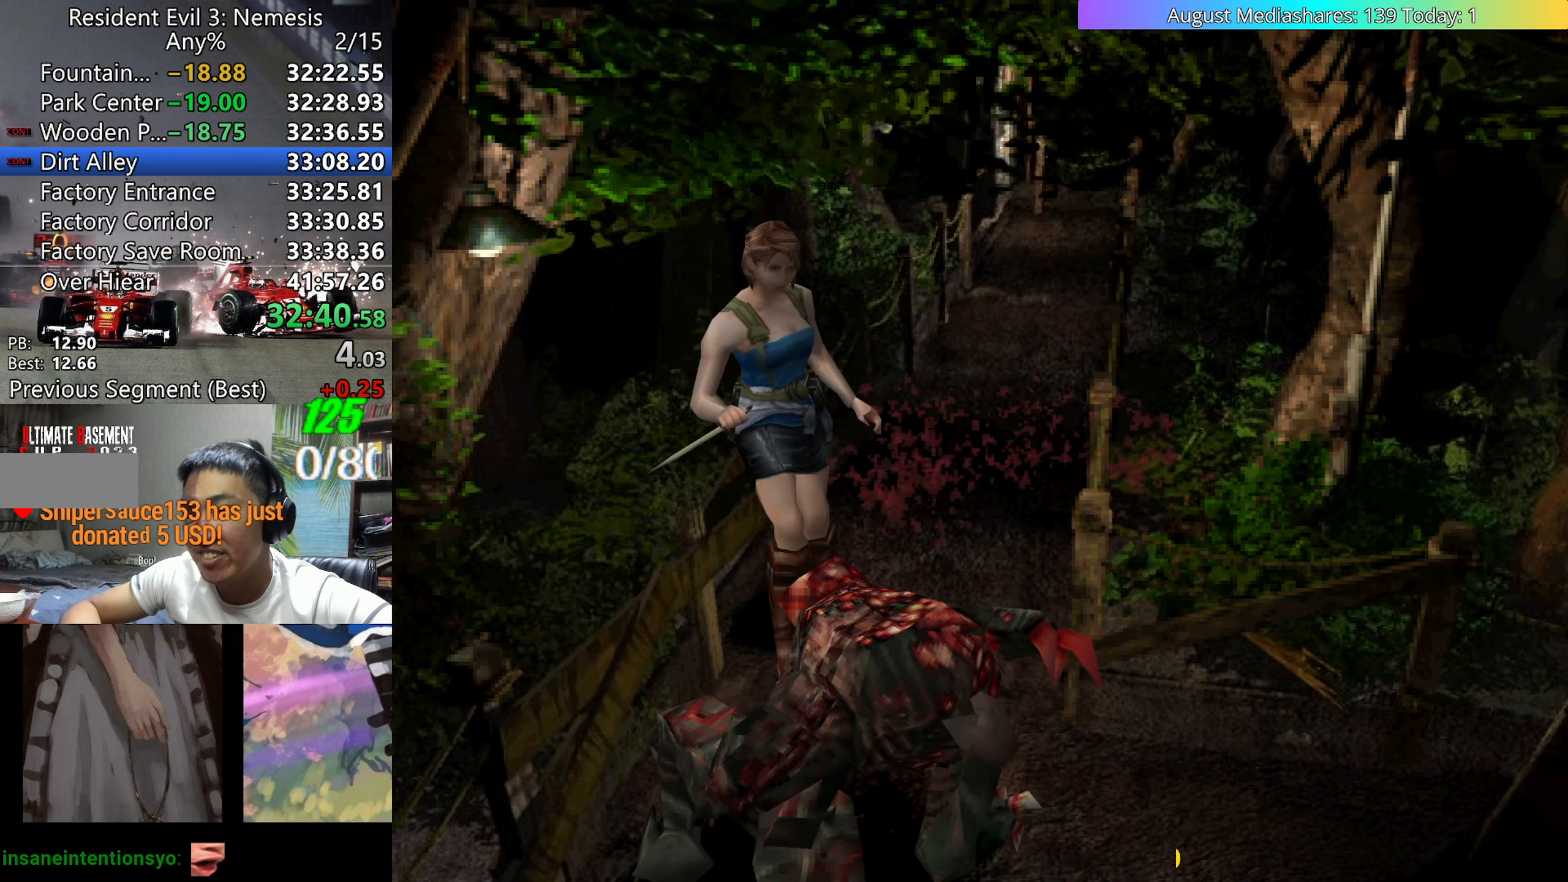
{"keys": ["left", "up", "v"], "events": [[167, "left", "down"], [300, "left", "up"], [450, "left", "down"]]}
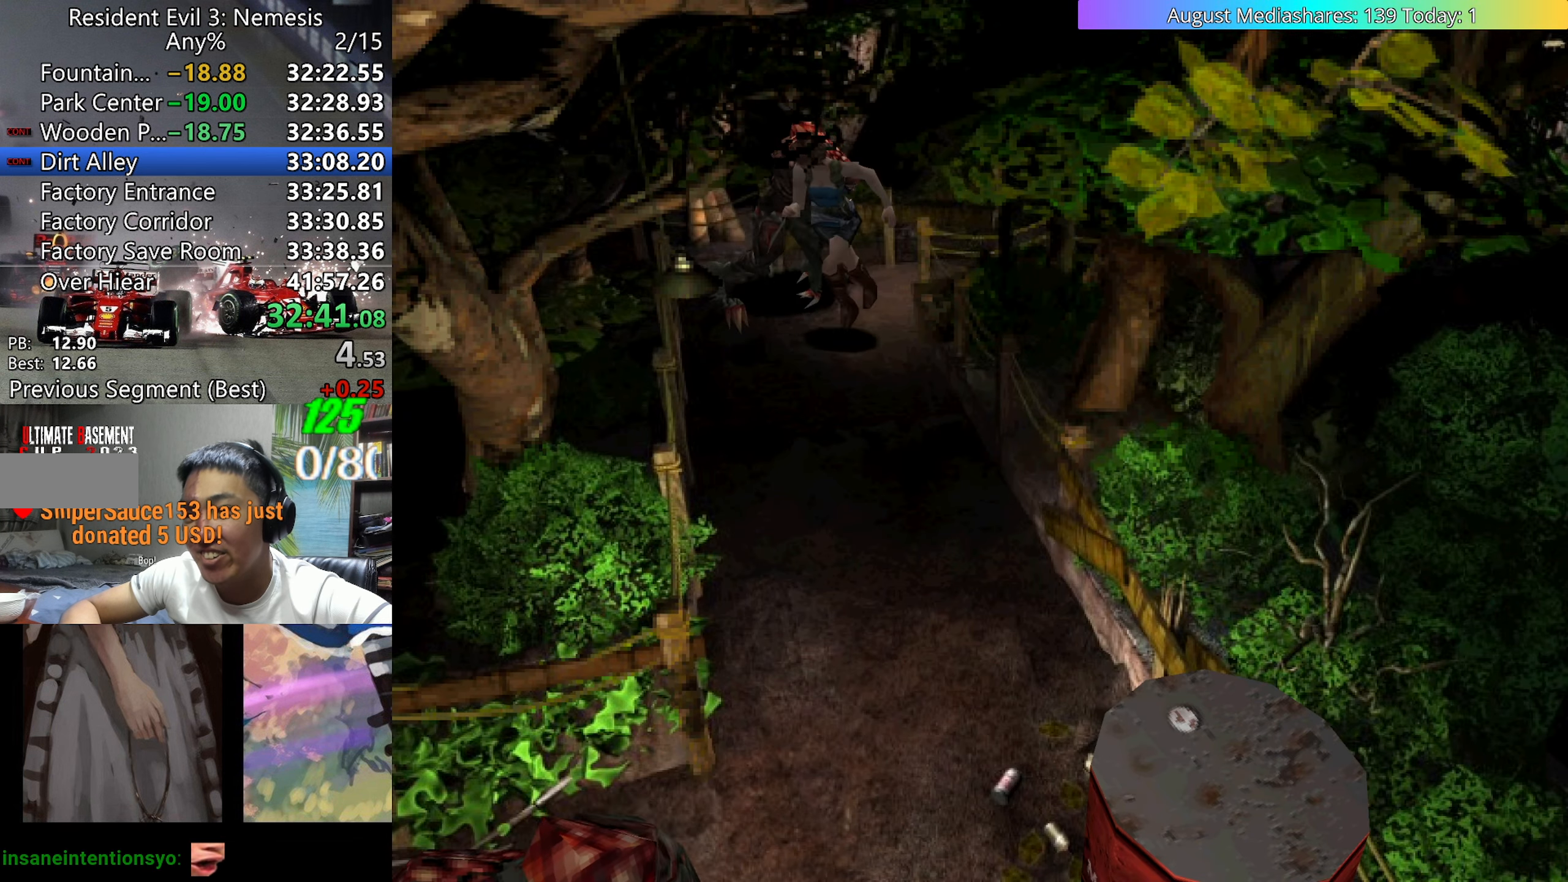
{"keys": ["up", "v"], "events": [[33, "left", "up"], [183, "left", "down"], [267, "left", "up"]]}
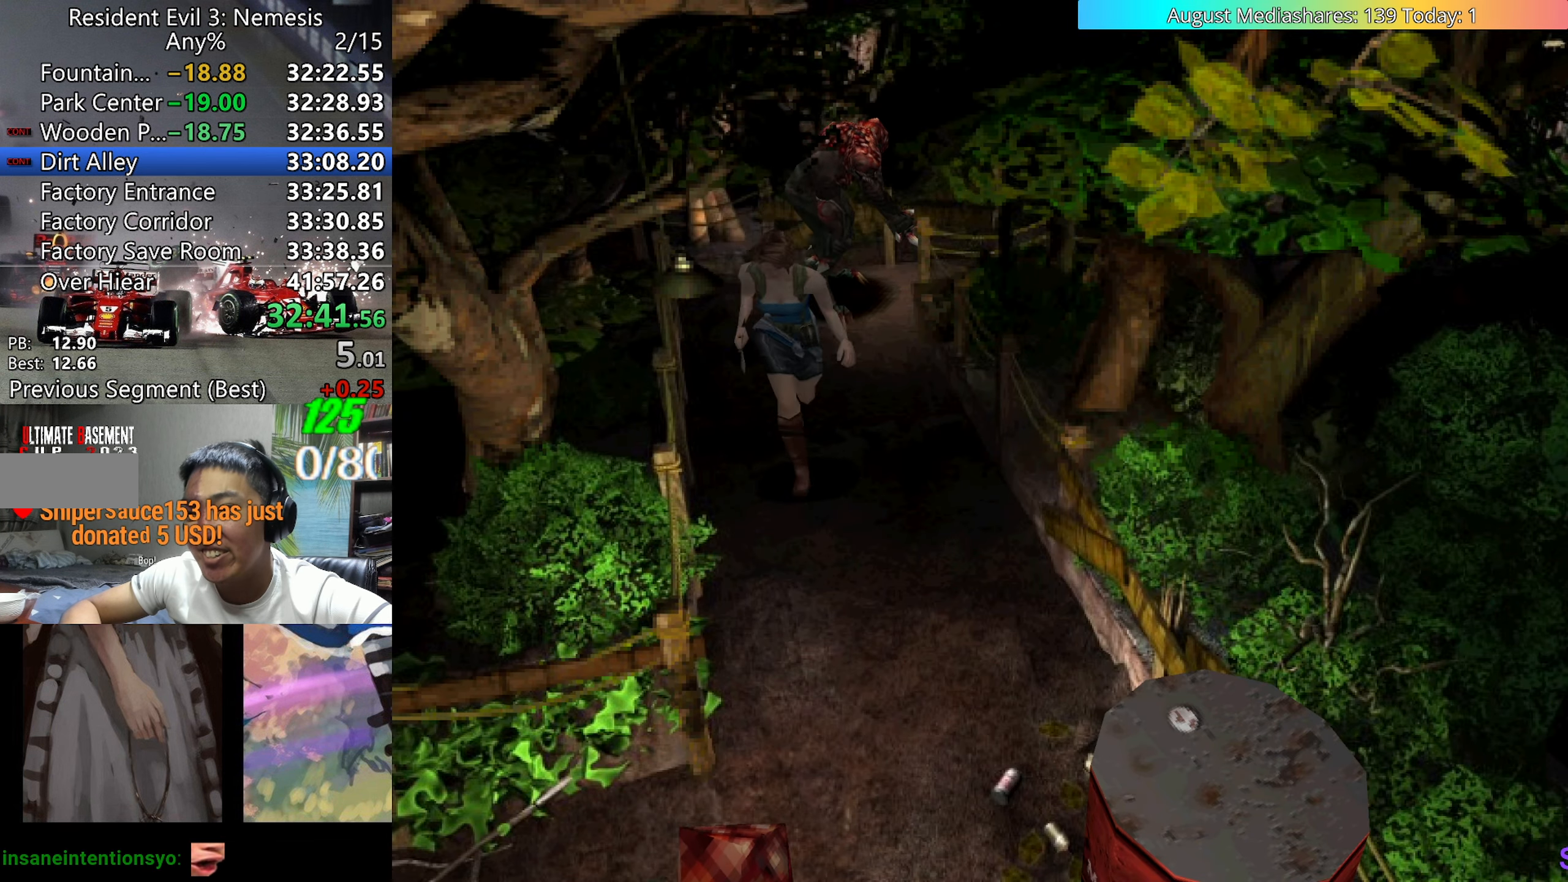
{"keys": ["right", "up", "v"], "events": [[50, "right", "down"], [150, "right", "up"], [383, "right", "down"]]}